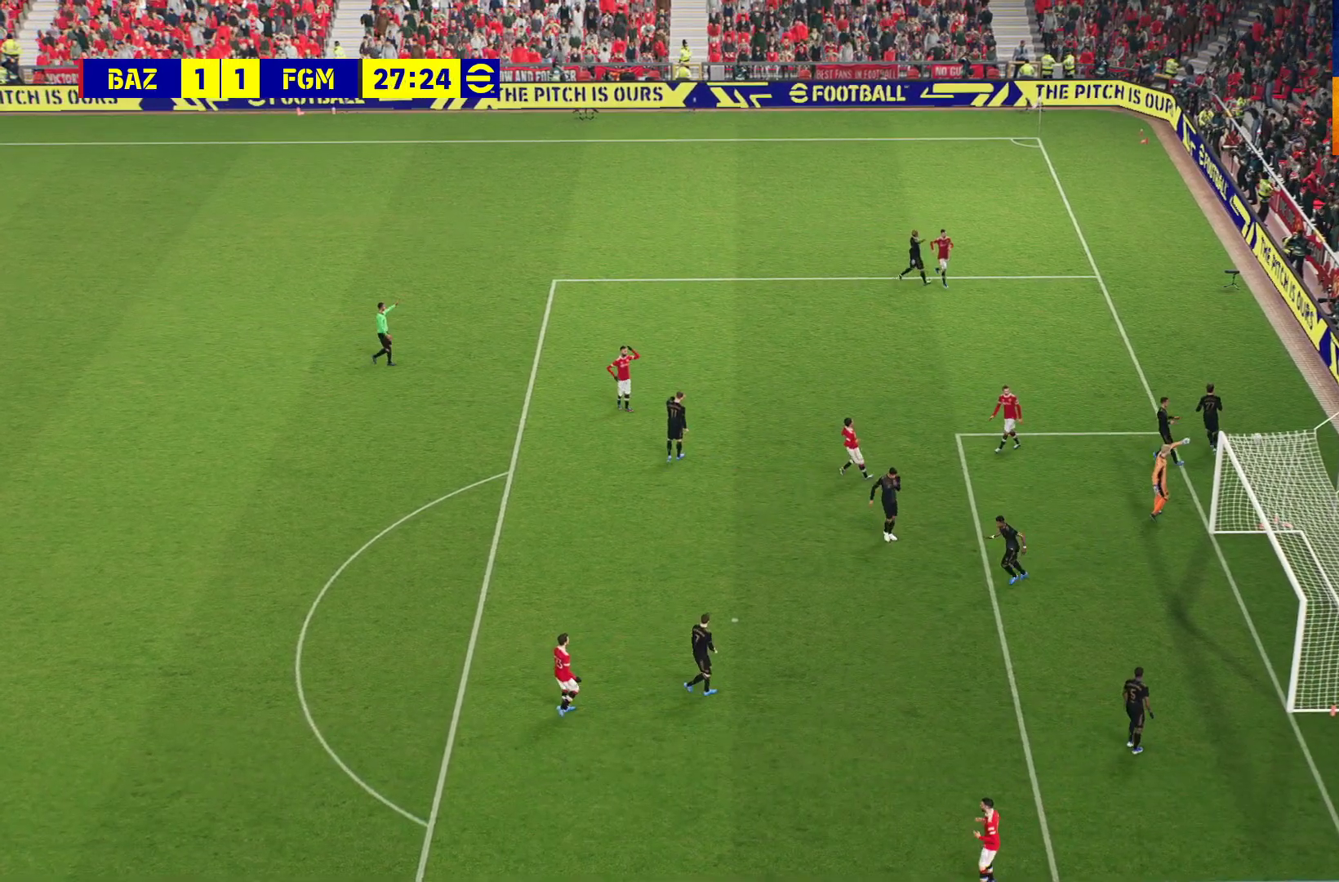
Gameplay with a controller (Xbox layout); each line is a JSON object with the inputs held at the frame after it. "events" lists button and stick changes between this image and that frame as [ms after this image, input, new state], when the widget could be followed in between.
{"buttons": [], "left_stick": "center", "right_stick": "center", "events": [[33, "A", "up"], [350, "START", "down"], [467, "START", "up"]]}
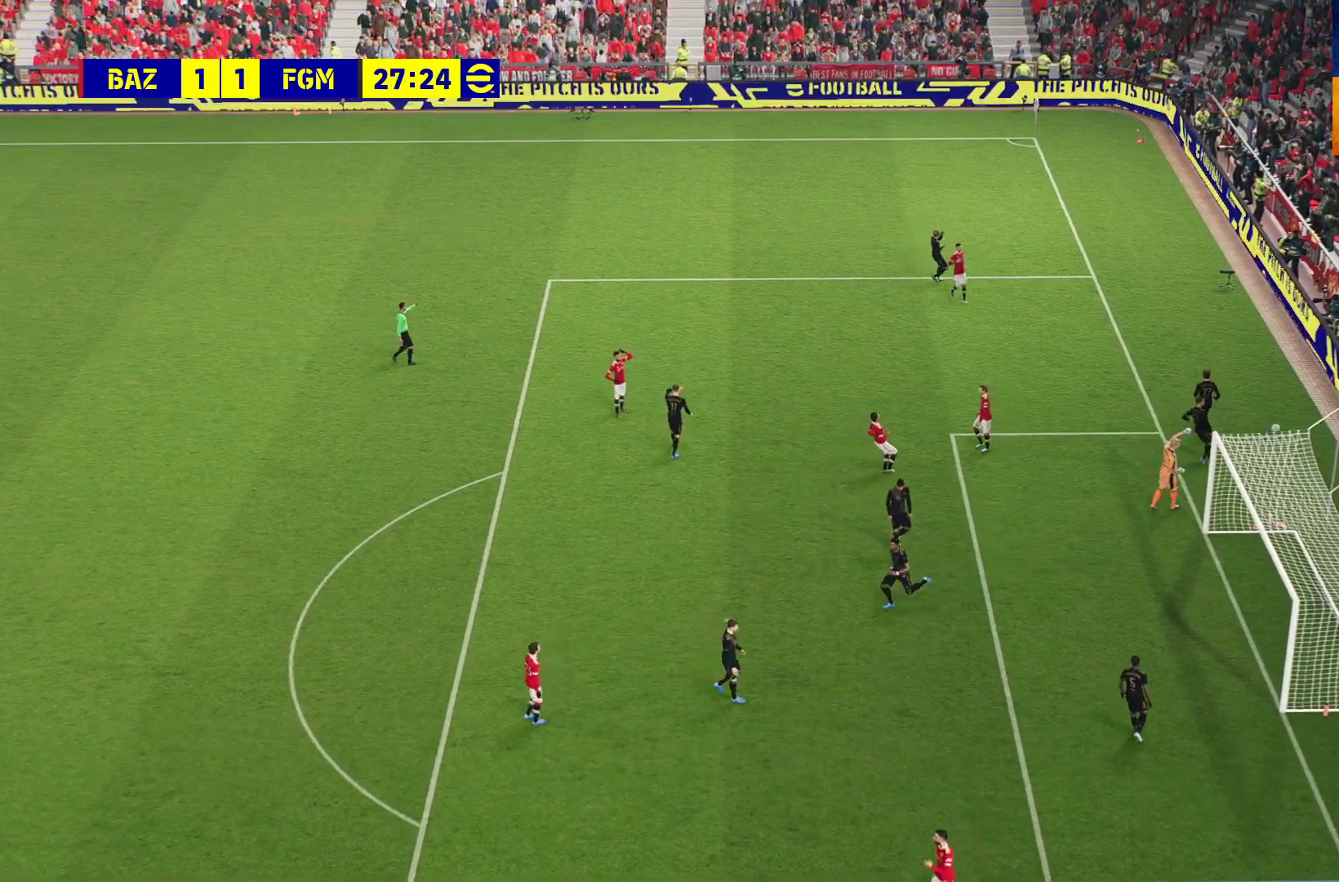
{"buttons": ["A"], "left_stick": "center", "right_stick": "center", "events": [[300, "A", "down"], [400, "A", "up"], [500, "A", "down"]]}
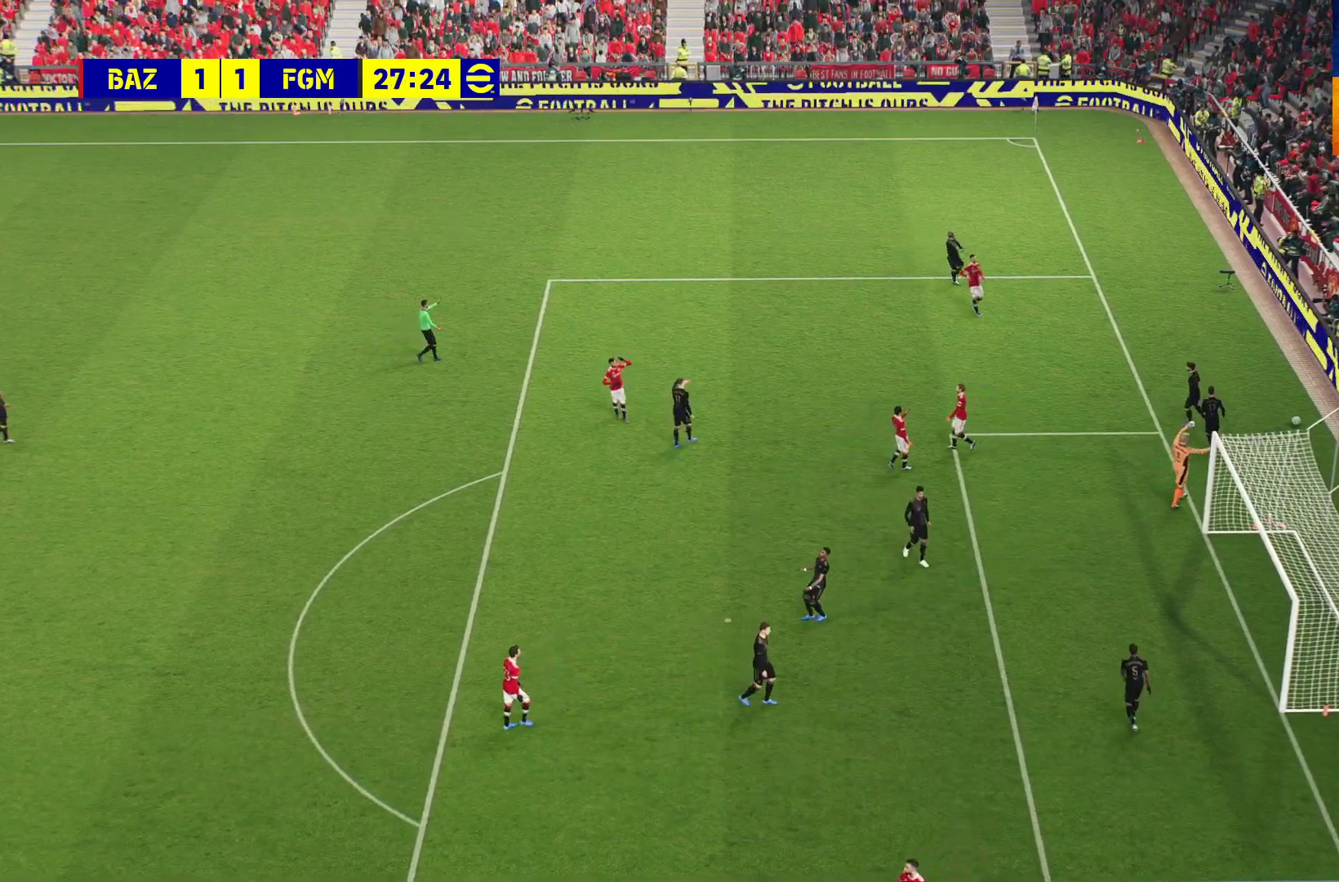
{"buttons": [], "left_stick": "center", "right_stick": "center", "events": [[67, "A", "up"], [200, "A", "down"], [217, "A", "up"], [317, "A", "down"], [383, "A", "up"]]}
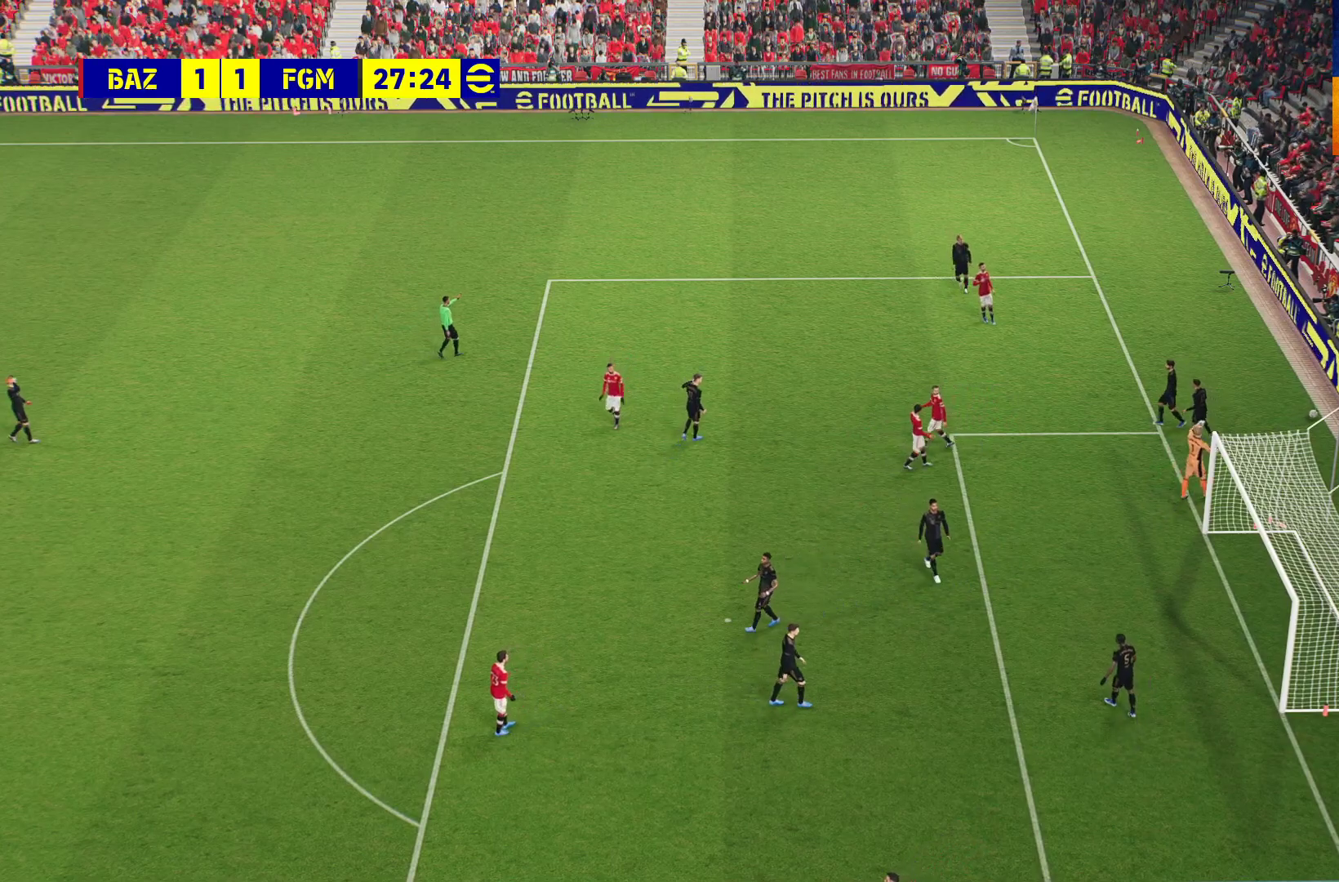
{"buttons": [], "left_stick": "center", "right_stick": "center", "events": [[133, "A", "down"], [183, "A", "up"], [267, "A", "down"], [350, "A", "up"]]}
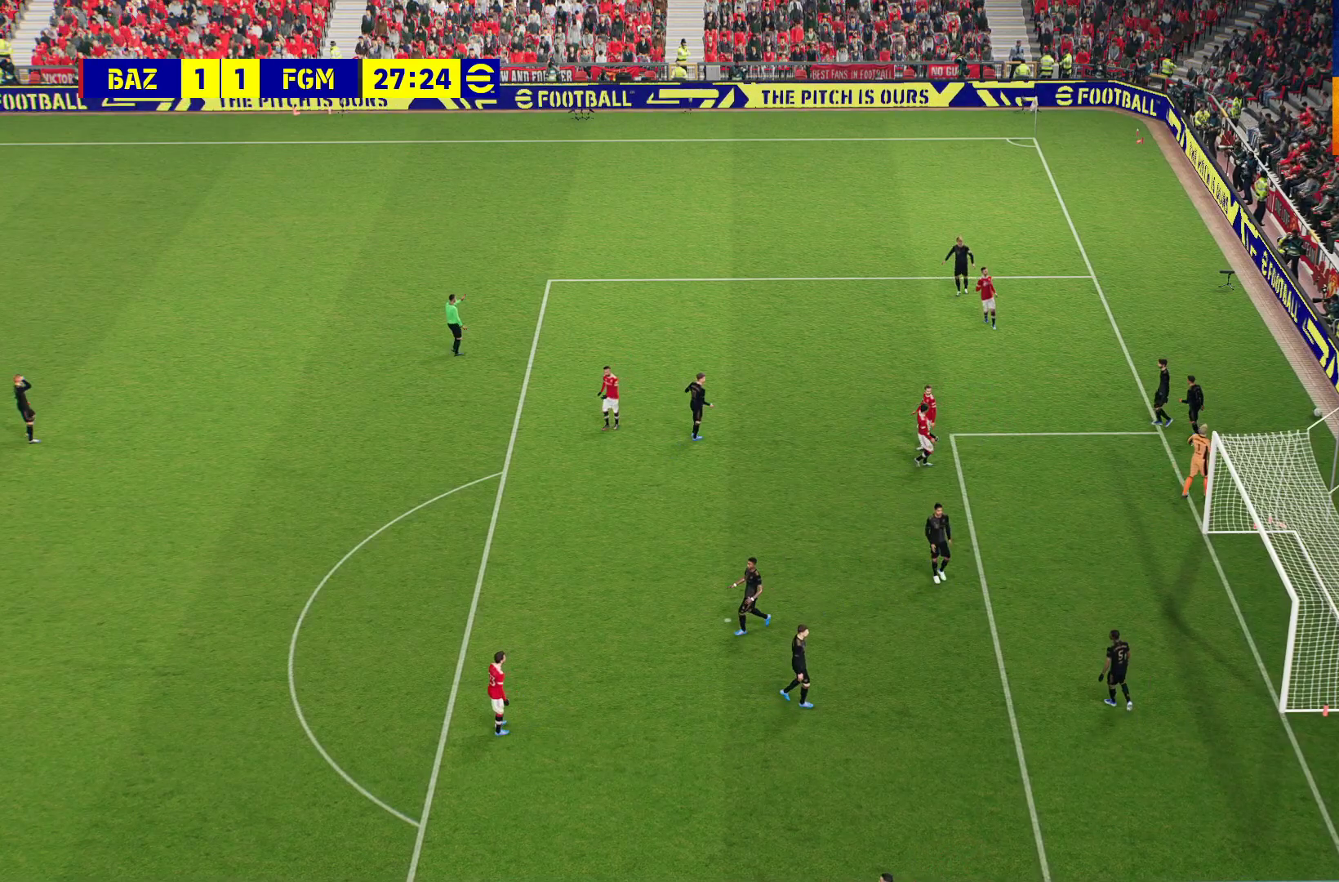
{"buttons": [], "left_stick": "center", "right_stick": "center", "events": []}
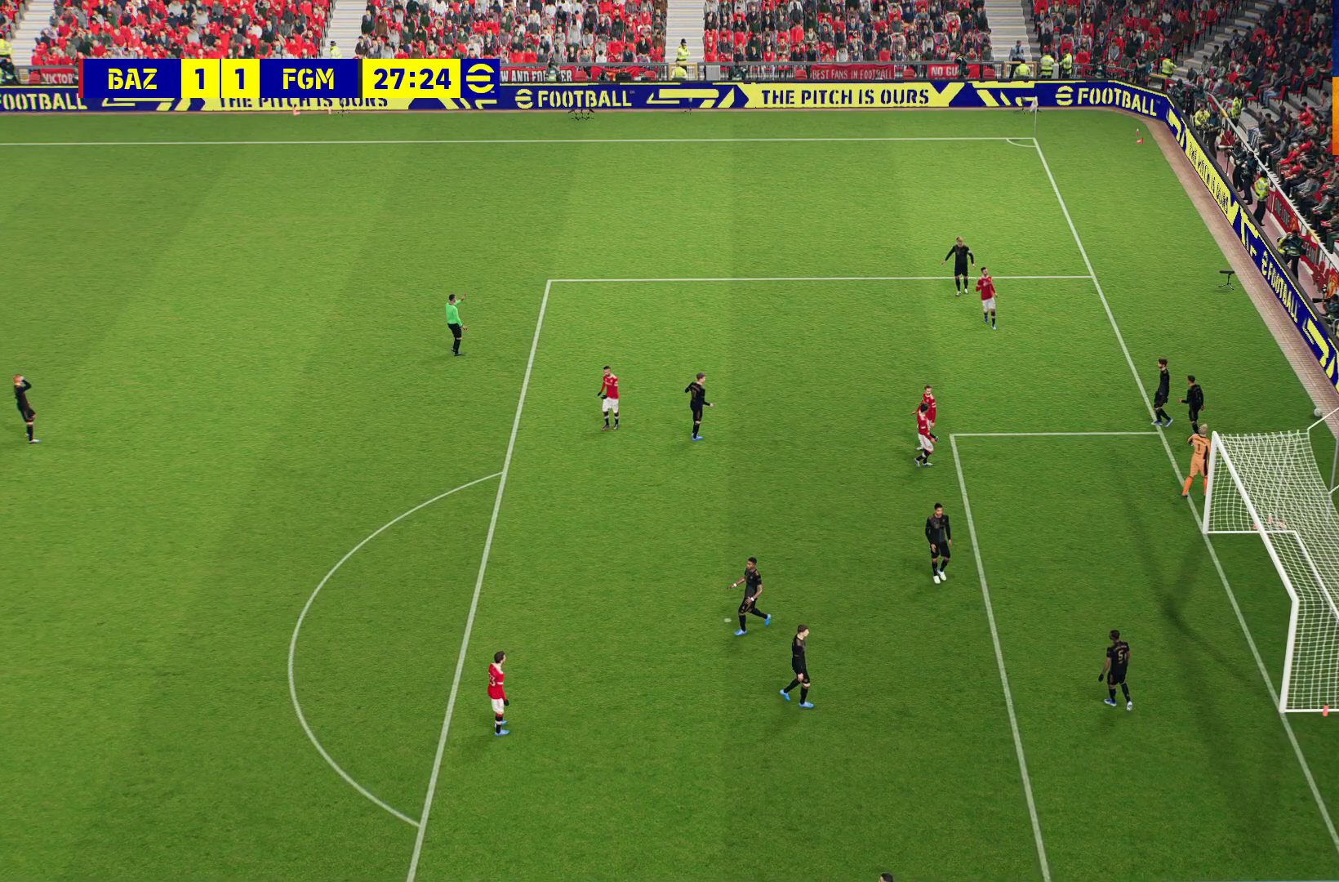
{"buttons": [], "left_stick": "center", "right_stick": "center", "events": []}
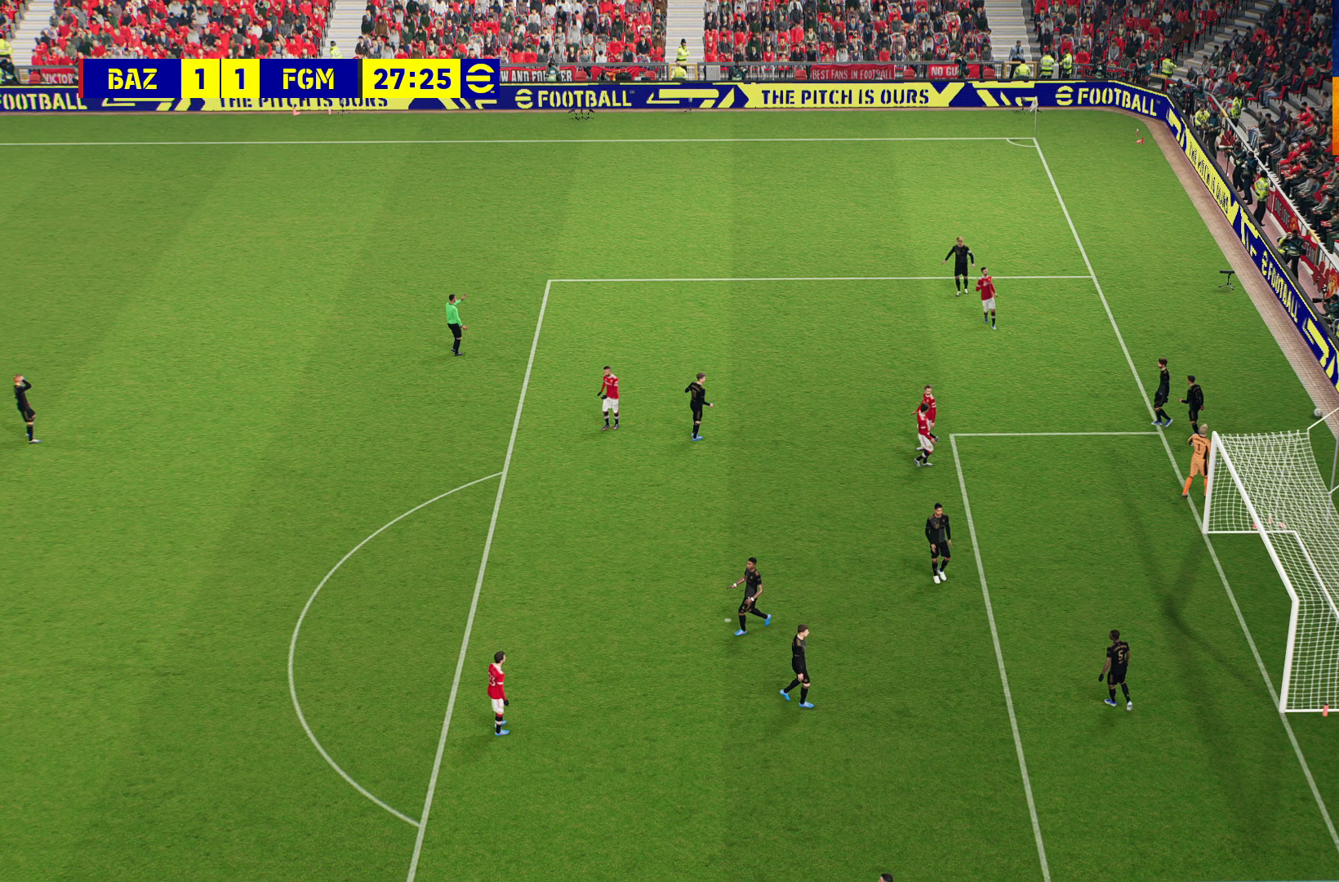
{"buttons": [], "left_stick": "center", "right_stick": "center", "events": []}
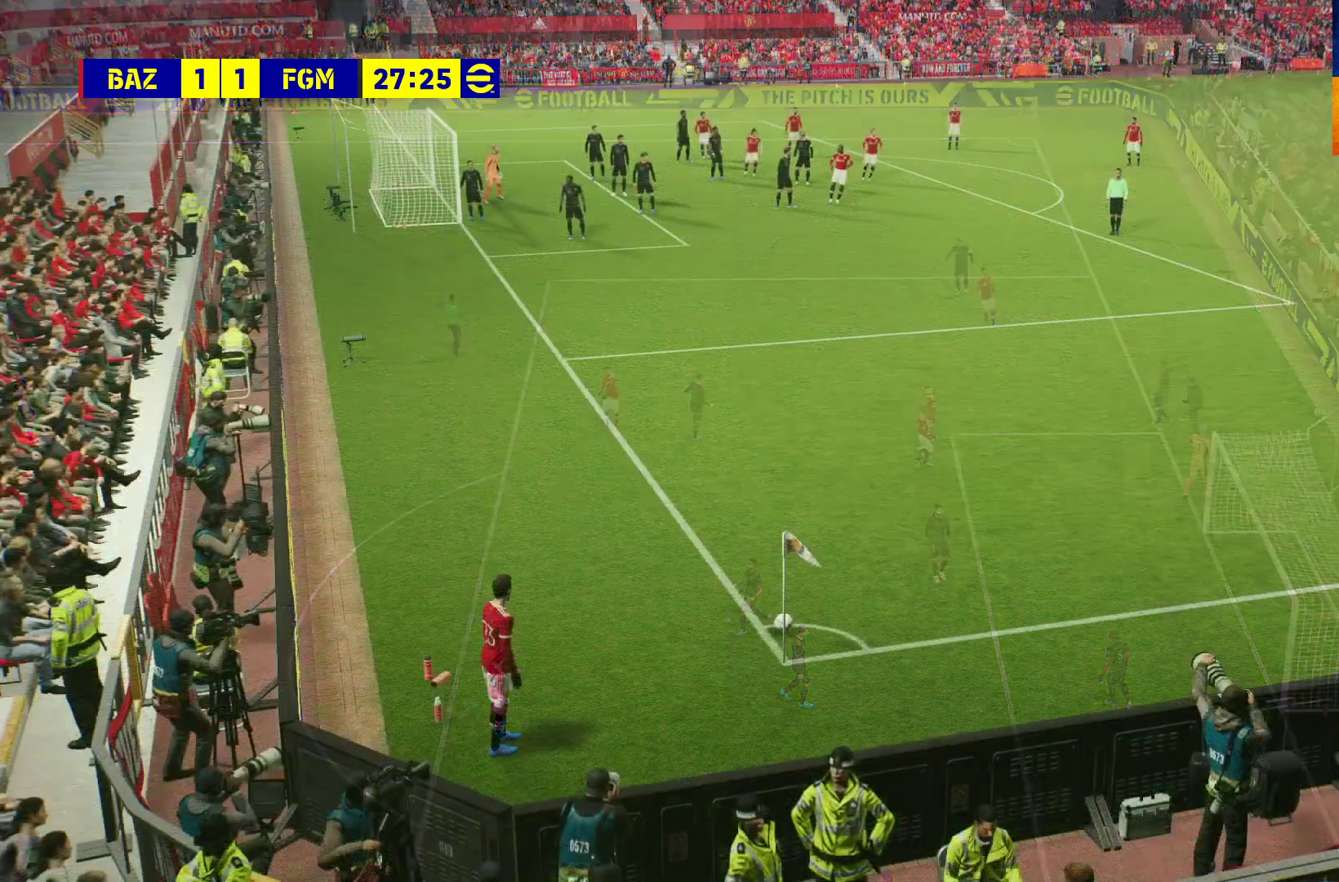
{"buttons": [], "left_stick": "center", "right_stick": "center", "events": []}
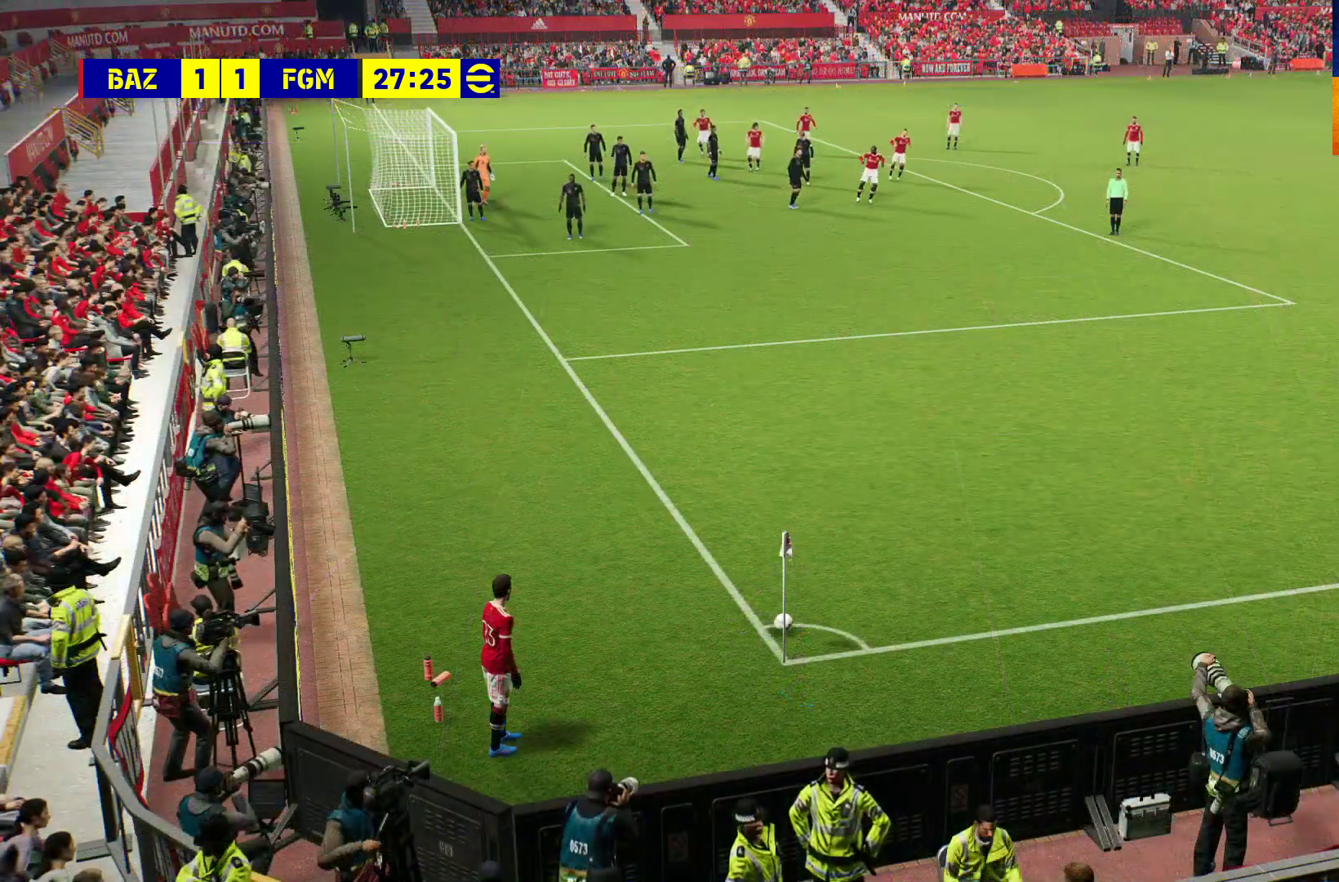
{"buttons": [], "left_stick": "center", "right_stick": "center", "events": [[150, "DPAD_LEFT", "down"], [333, "DPAD_LEFT", "up"]]}
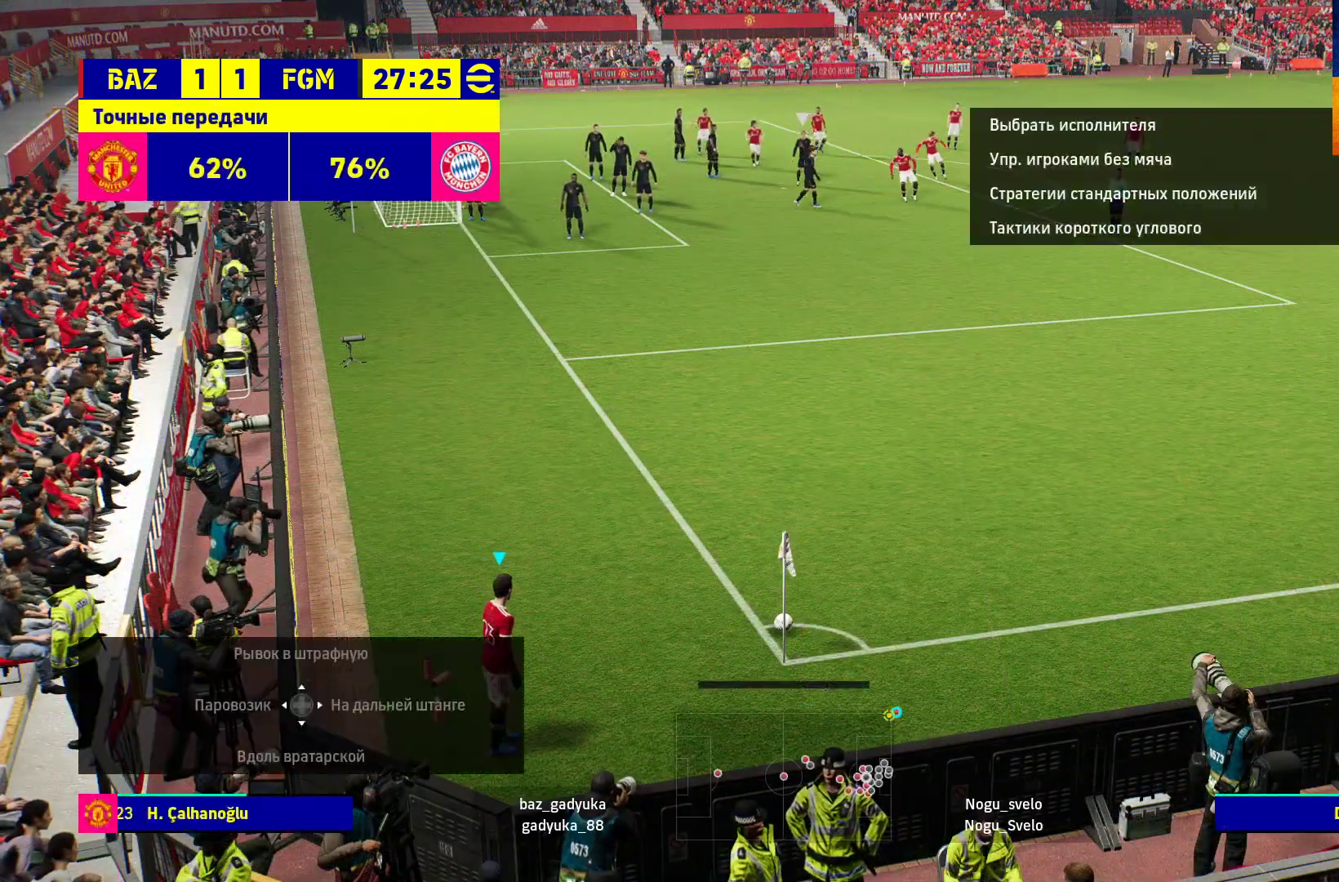
{"buttons": [], "left_stick": "left", "right_stick": "center", "events": [[67, "DPAD_DOWN", "down"], [183, "DPAD_DOWN", "up"], [400, "left_stick", "left"]]}
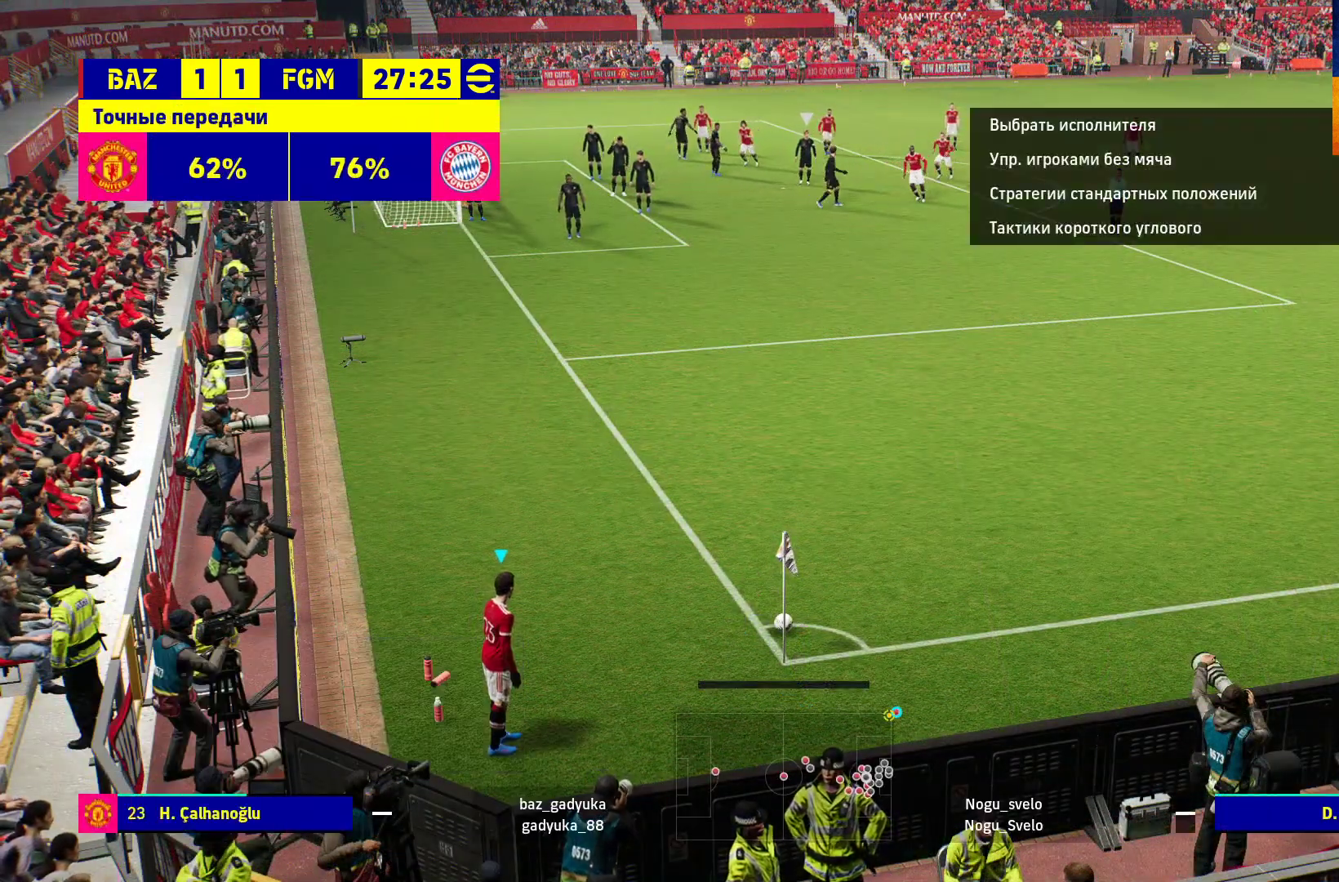
{"buttons": ["B"], "left_stick": "up", "right_stick": "center", "events": [[183, "left_stick", "up-left"], [233, "B", "down"], [300, "left_stick", "up"]]}
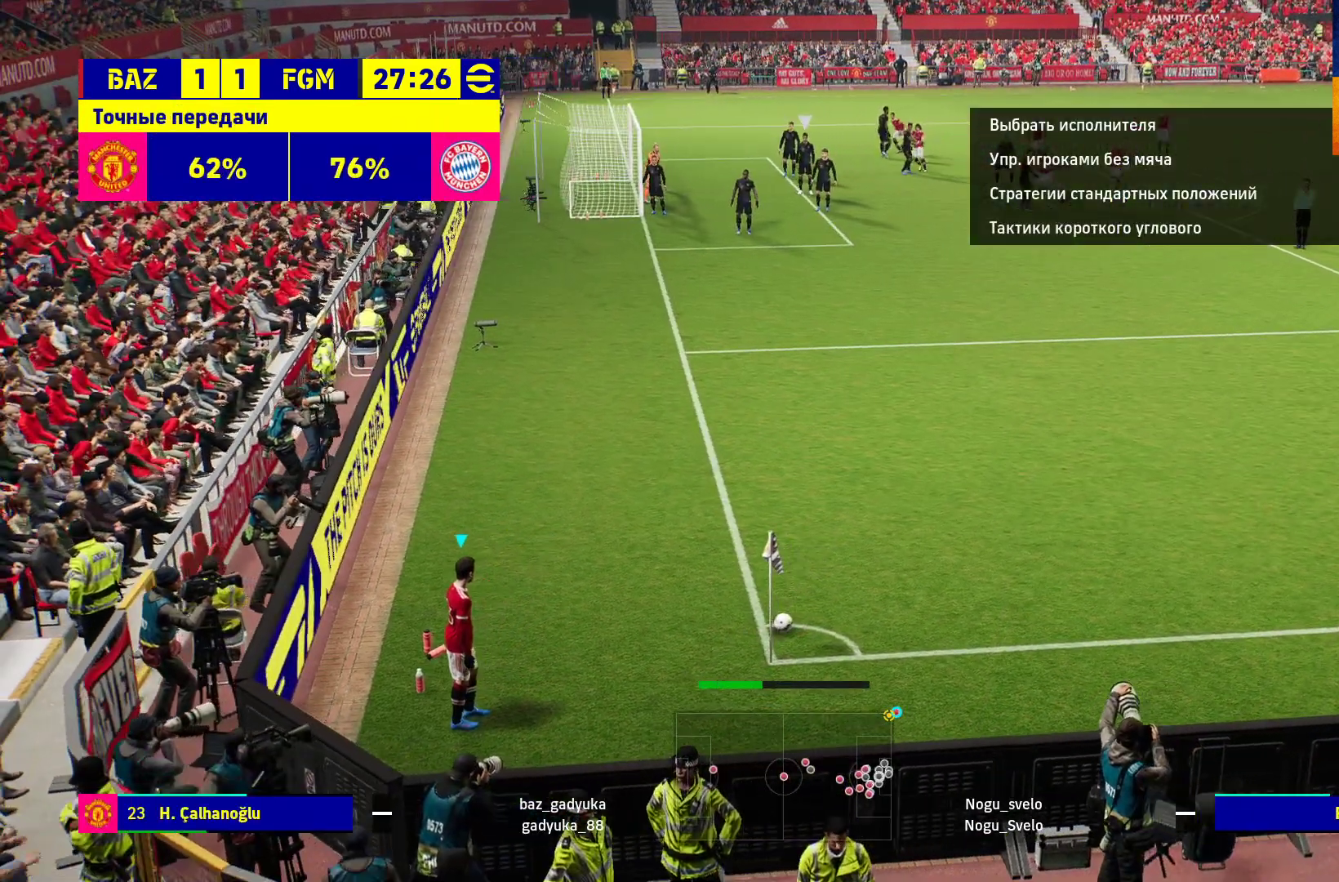
{"buttons": [], "left_stick": "up", "right_stick": "center", "events": [[83, "B", "up"]]}
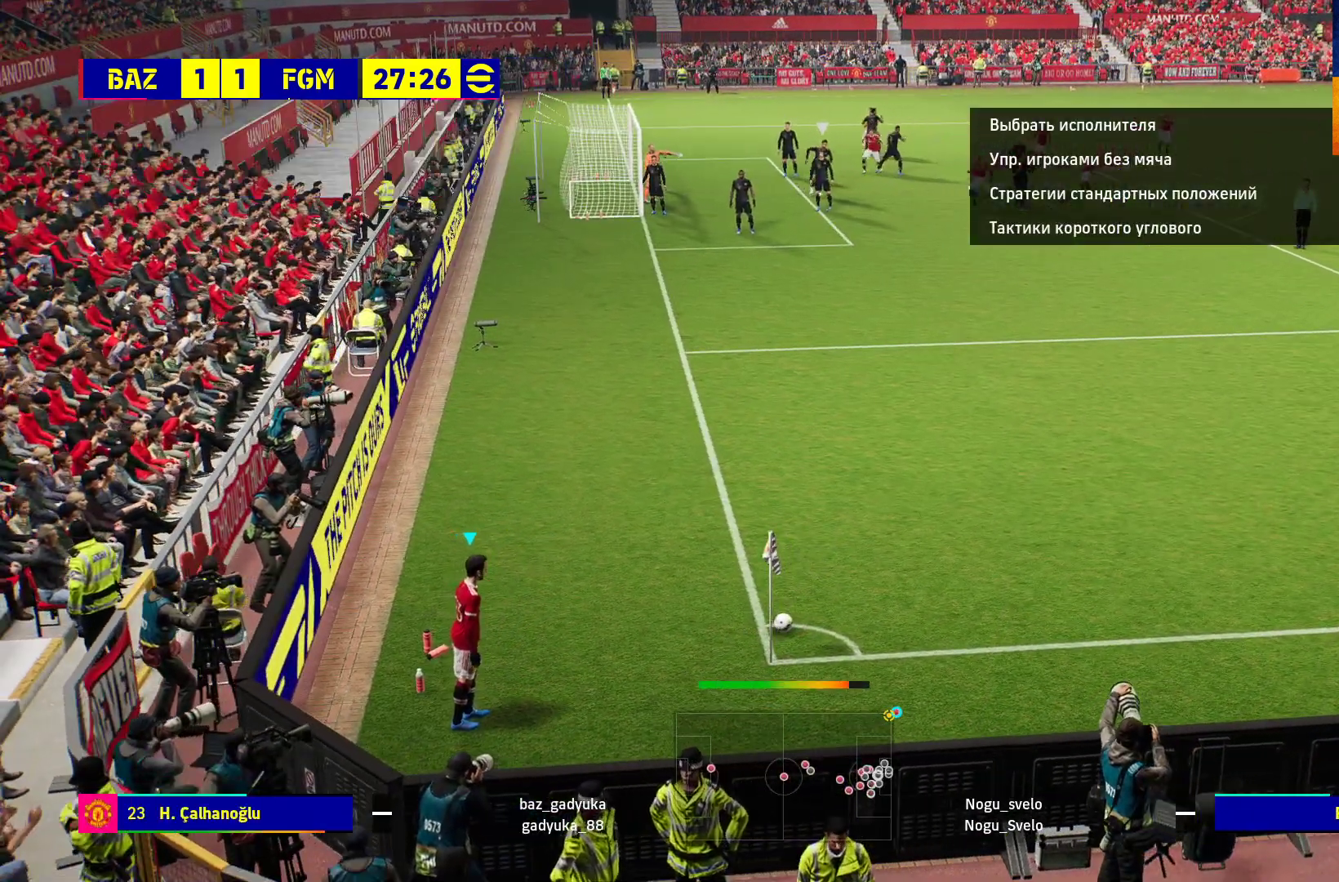
{"buttons": [], "left_stick": "up", "right_stick": "center", "events": []}
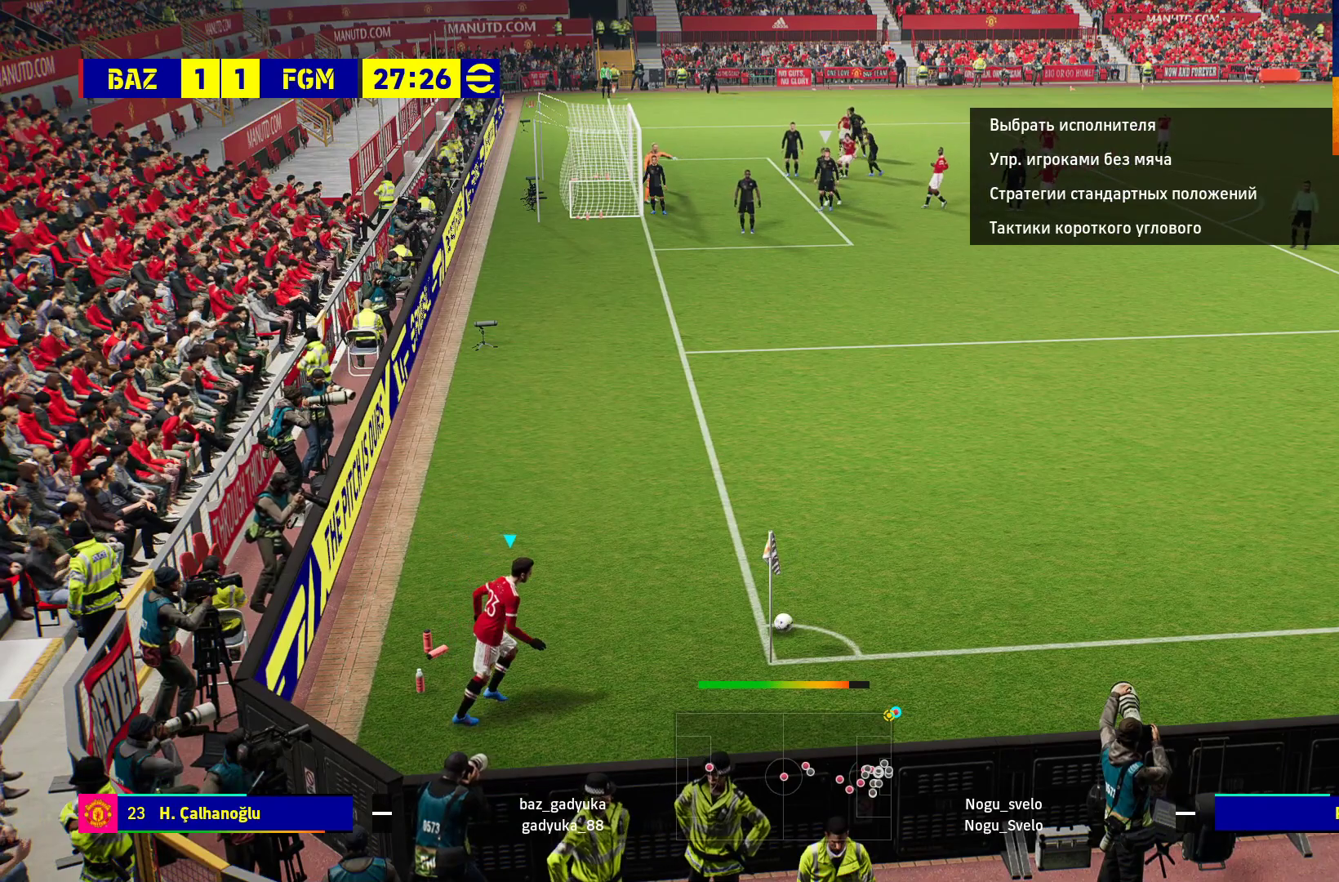
{"buttons": [], "left_stick": "up", "right_stick": "center", "events": []}
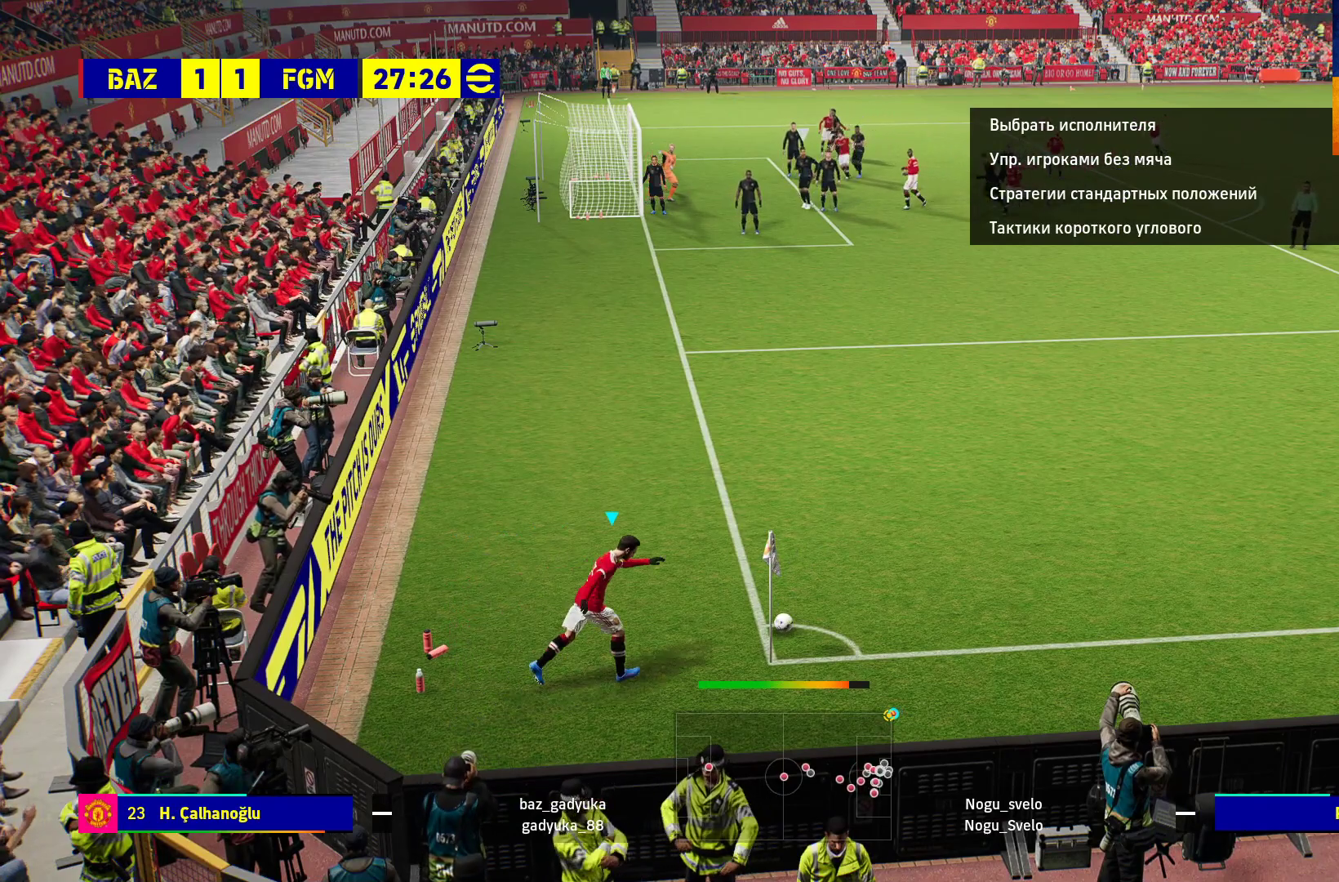
{"buttons": [], "left_stick": "up", "right_stick": "center", "events": []}
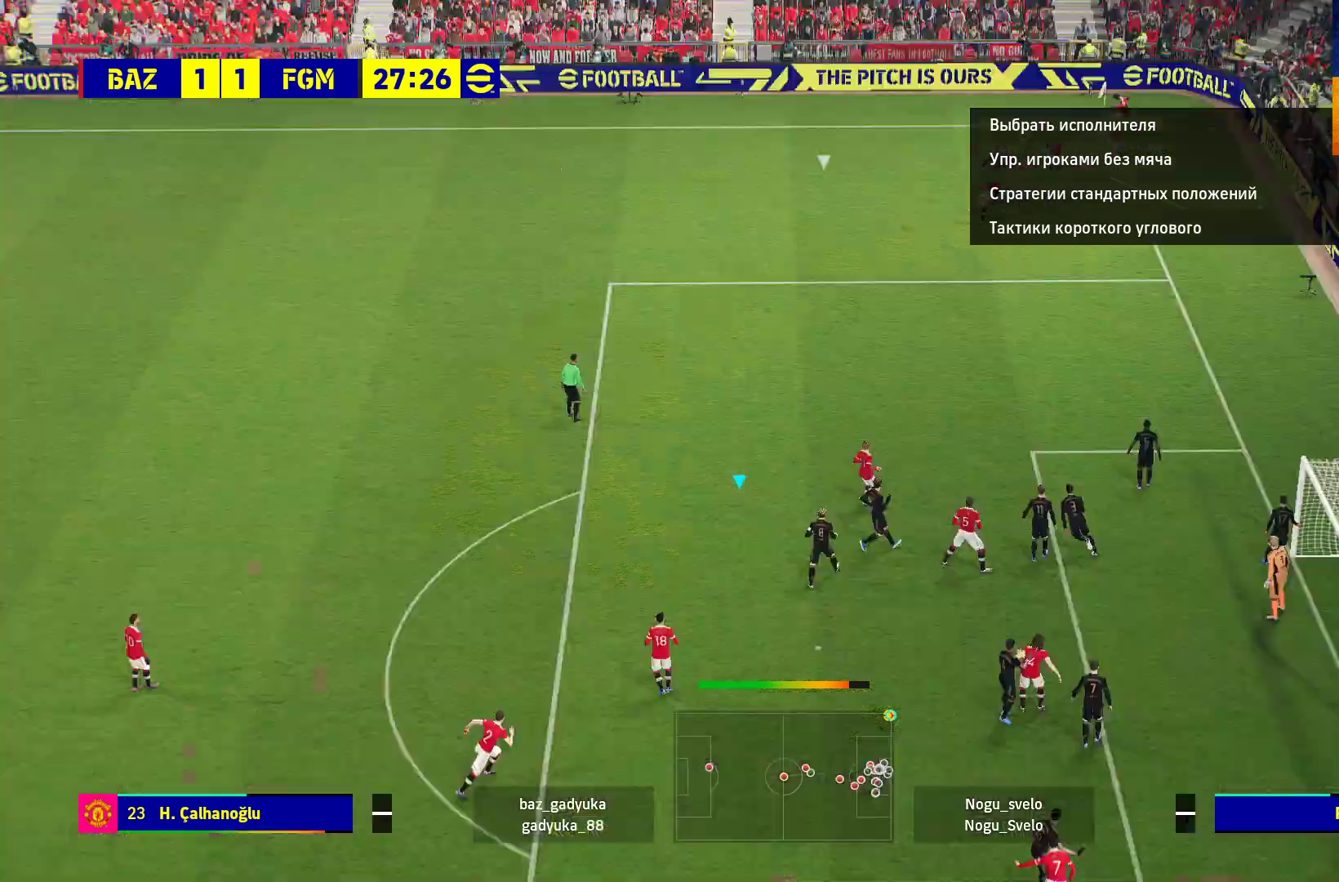
{"buttons": [], "left_stick": "center", "right_stick": "center", "events": [[300, "R1", "down"], [300, "X", "down"], [300, "left_stick", "center"], [467, "X", "up"], [500, "R1", "up"]]}
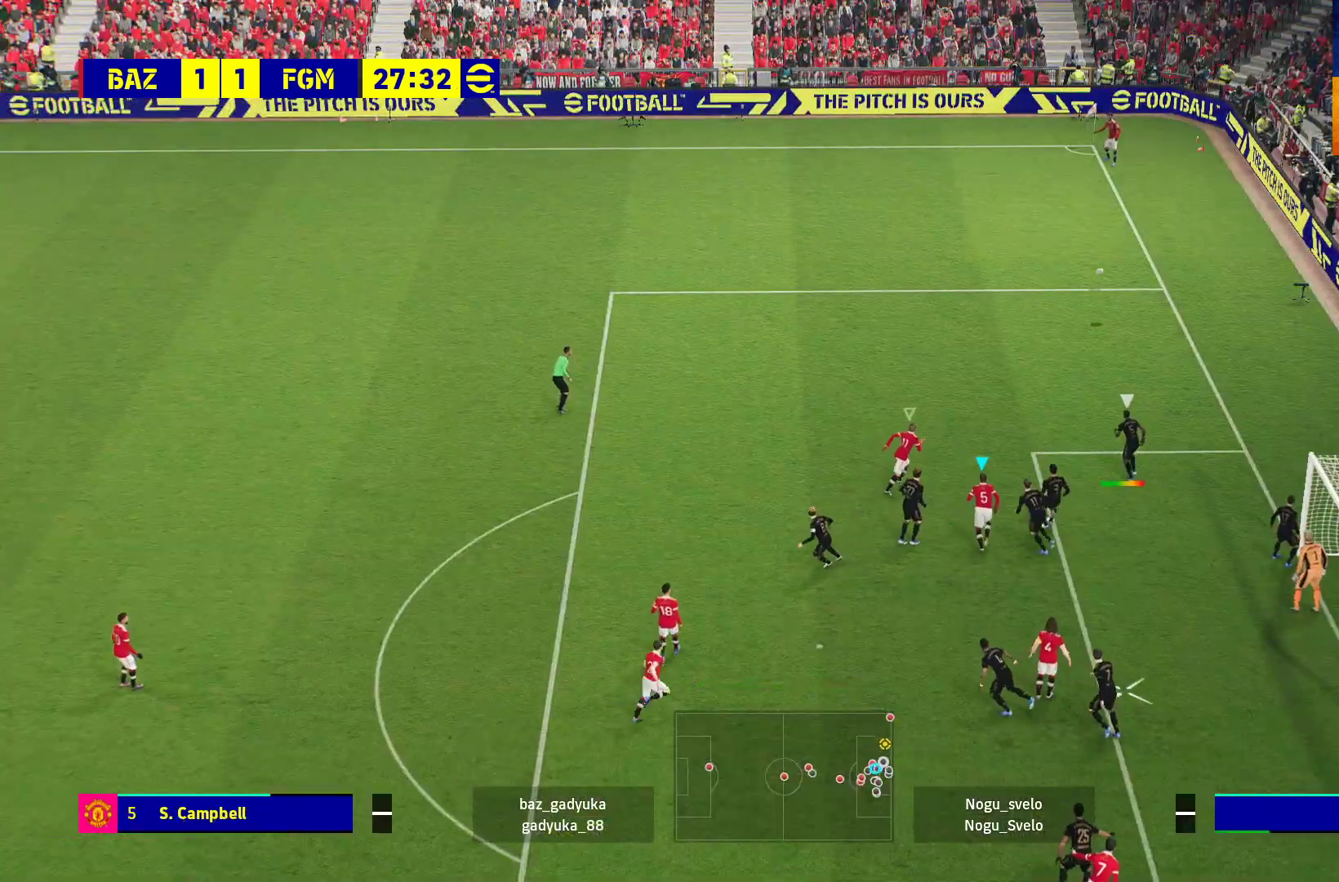
{"buttons": [], "left_stick": "center", "right_stick": "center", "events": []}
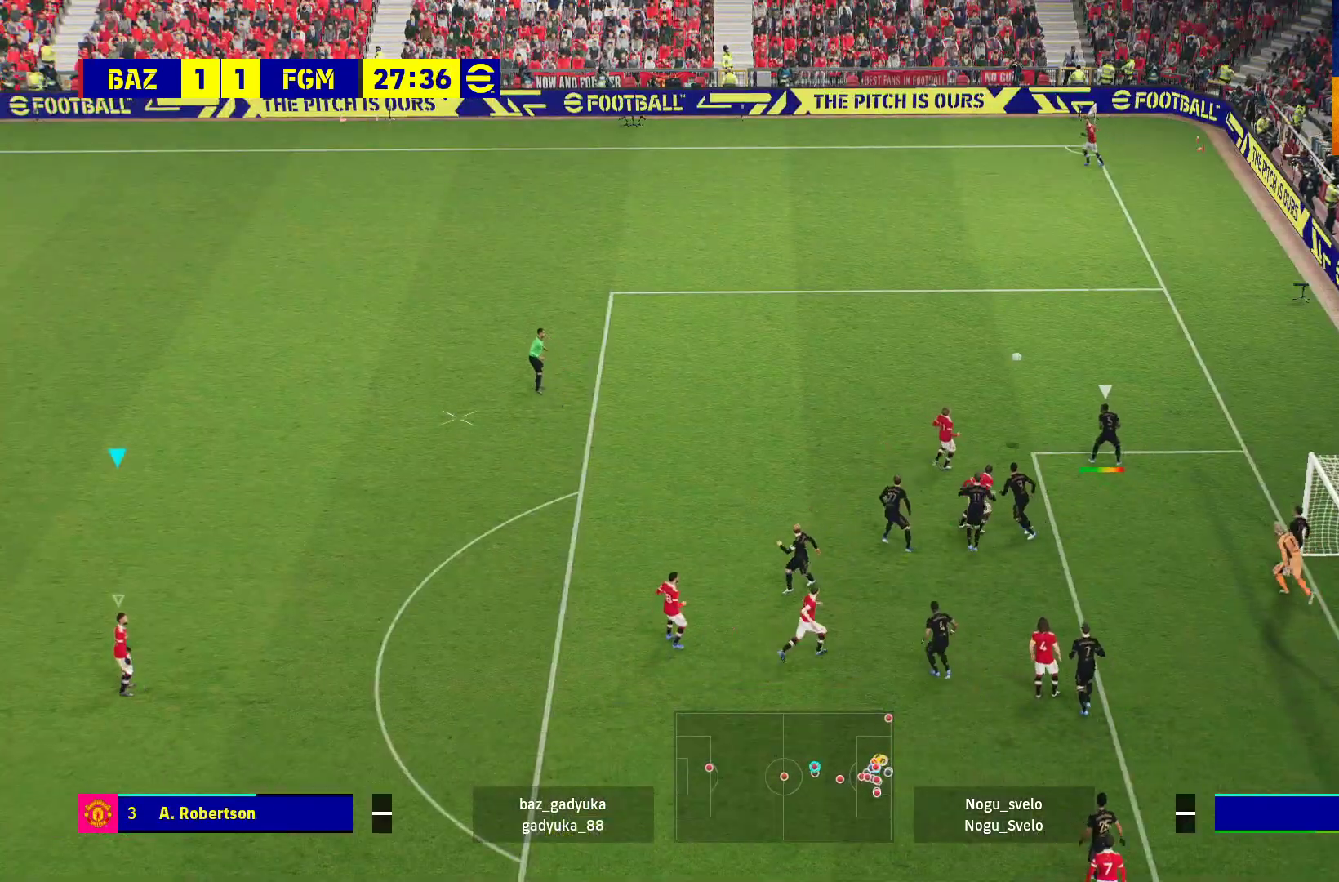
{"buttons": ["R1"], "left_stick": "up-right", "right_stick": "center", "events": [[117, "left_stick", "up"], [150, "R1", "down"], [433, "left_stick", "up-right"]]}
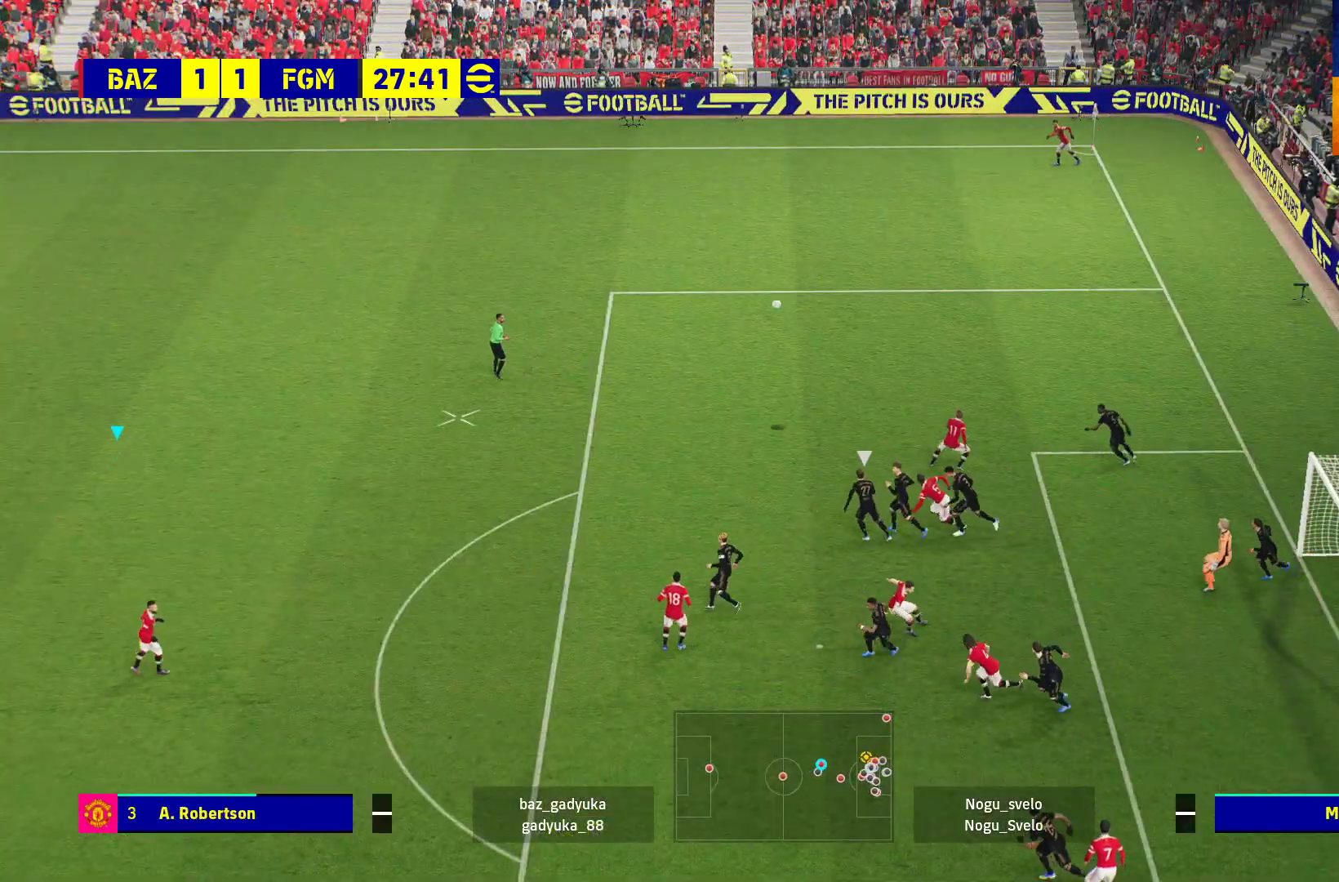
{"buttons": ["R1"], "left_stick": "up-right", "right_stick": "center", "events": []}
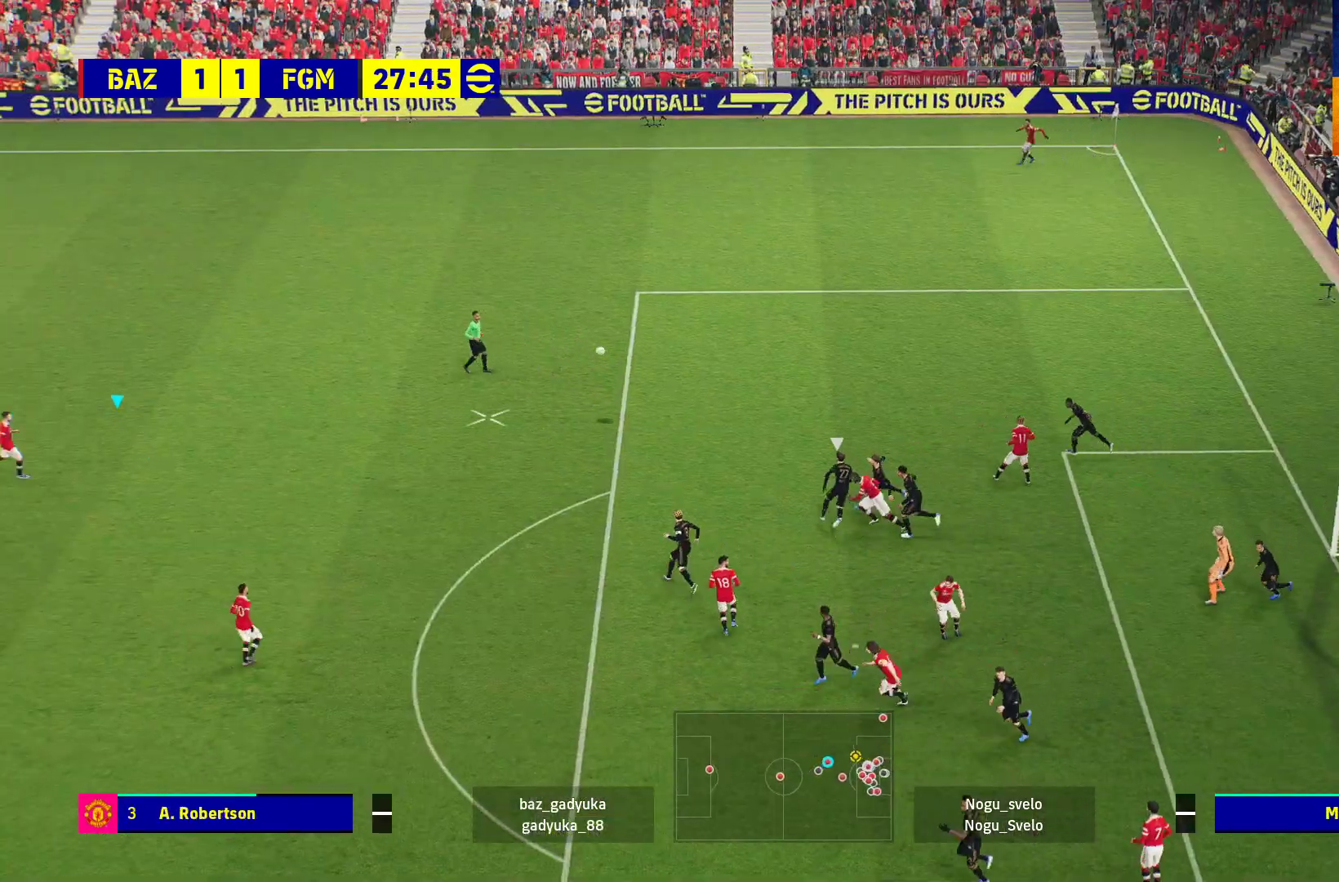
{"buttons": [], "left_stick": "right", "right_stick": "center", "events": [[183, "left_stick", "right"], [350, "R1", "up"]]}
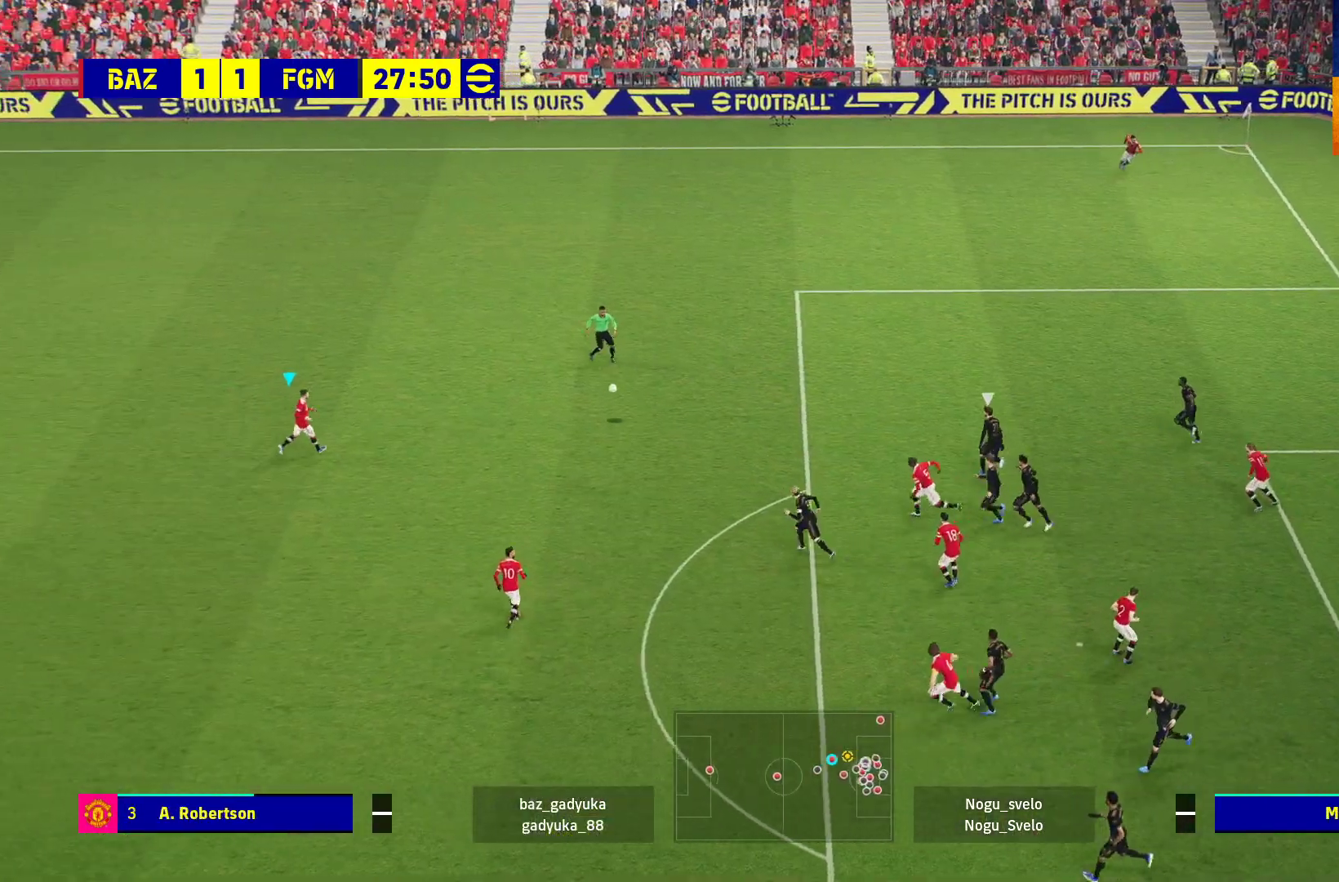
{"buttons": [], "left_stick": "down-right", "right_stick": "center", "events": [[150, "left_stick", "down-right"]]}
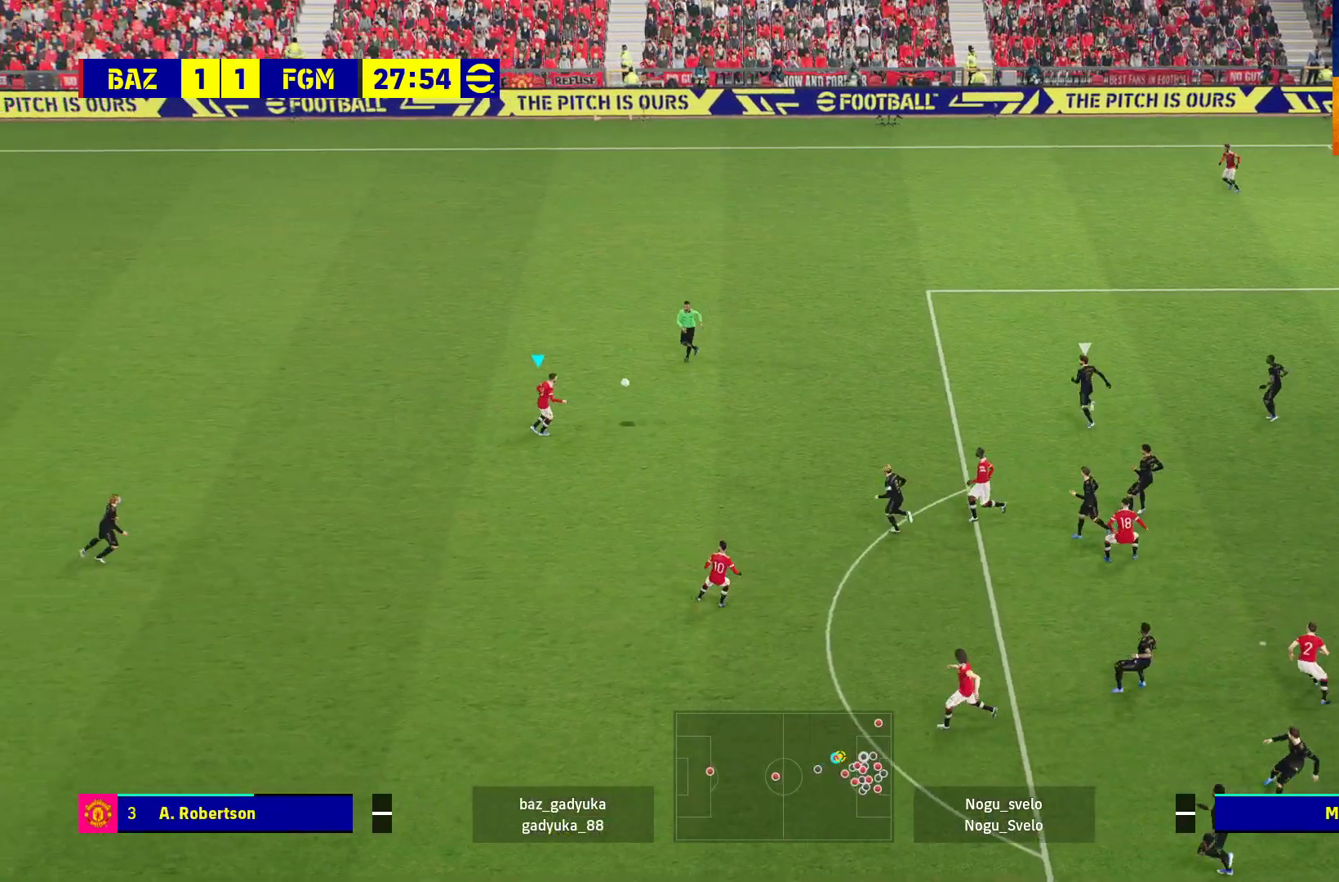
{"buttons": ["A", "L1", "L3"], "left_stick": "down-right", "right_stick": "center", "events": [[417, "L1", "down"], [450, "A", "down"], [450, "L3", "down"]]}
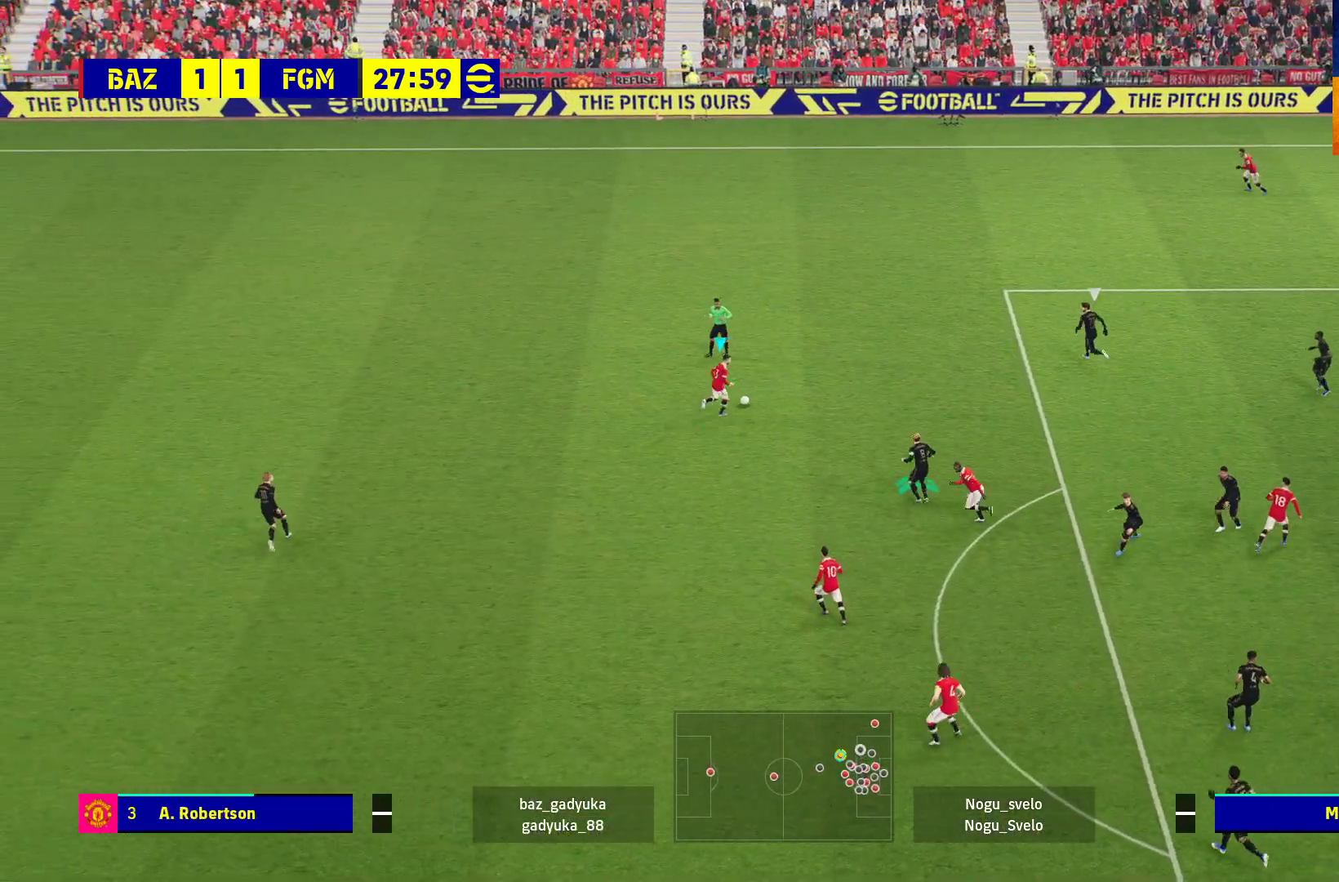
{"buttons": [], "left_stick": "center", "right_stick": "center", "events": [[150, "A", "up"], [367, "L3", "up"], [433, "L1", "up"], [500, "left_stick", "center"]]}
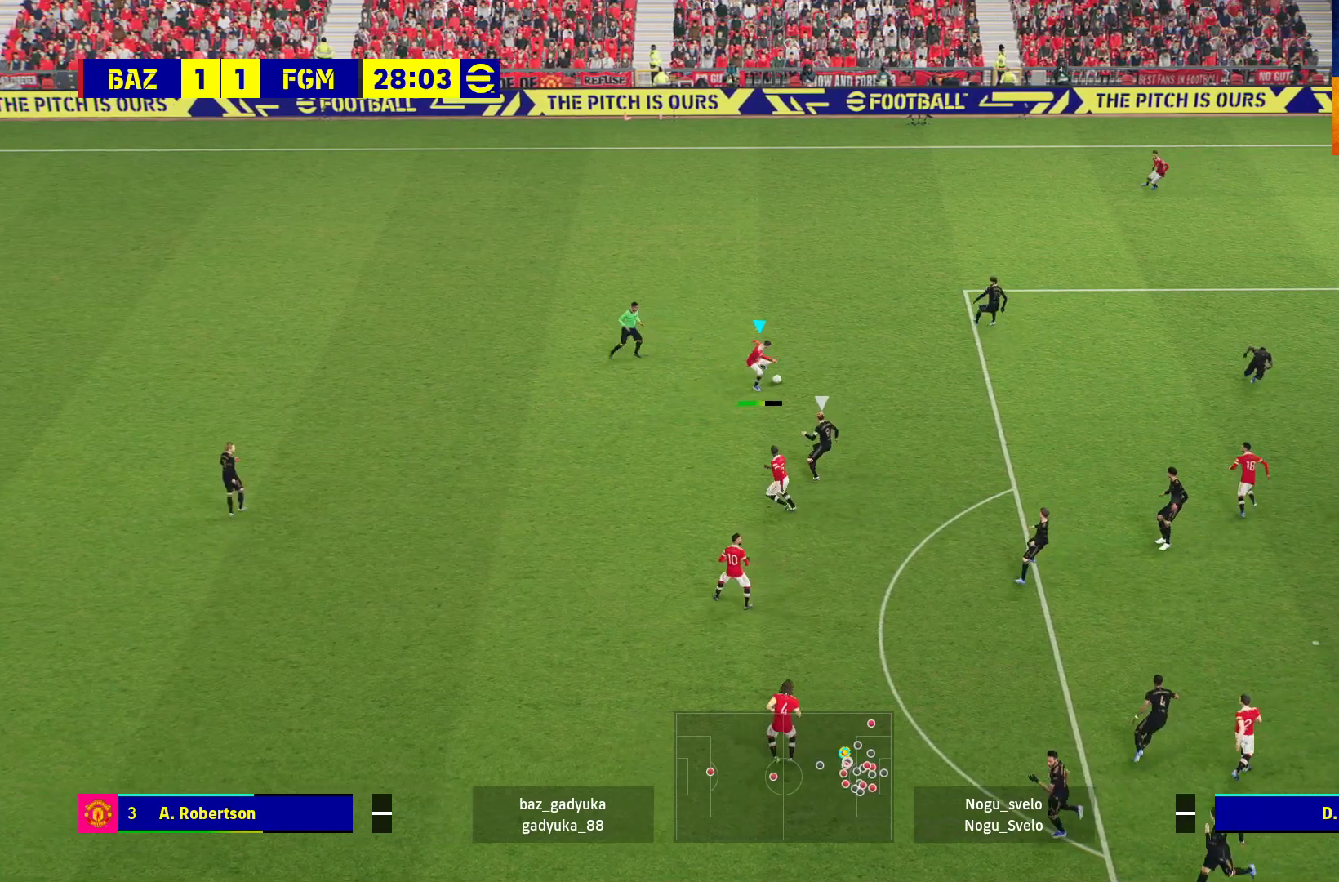
{"buttons": [], "left_stick": "center", "right_stick": "center", "events": []}
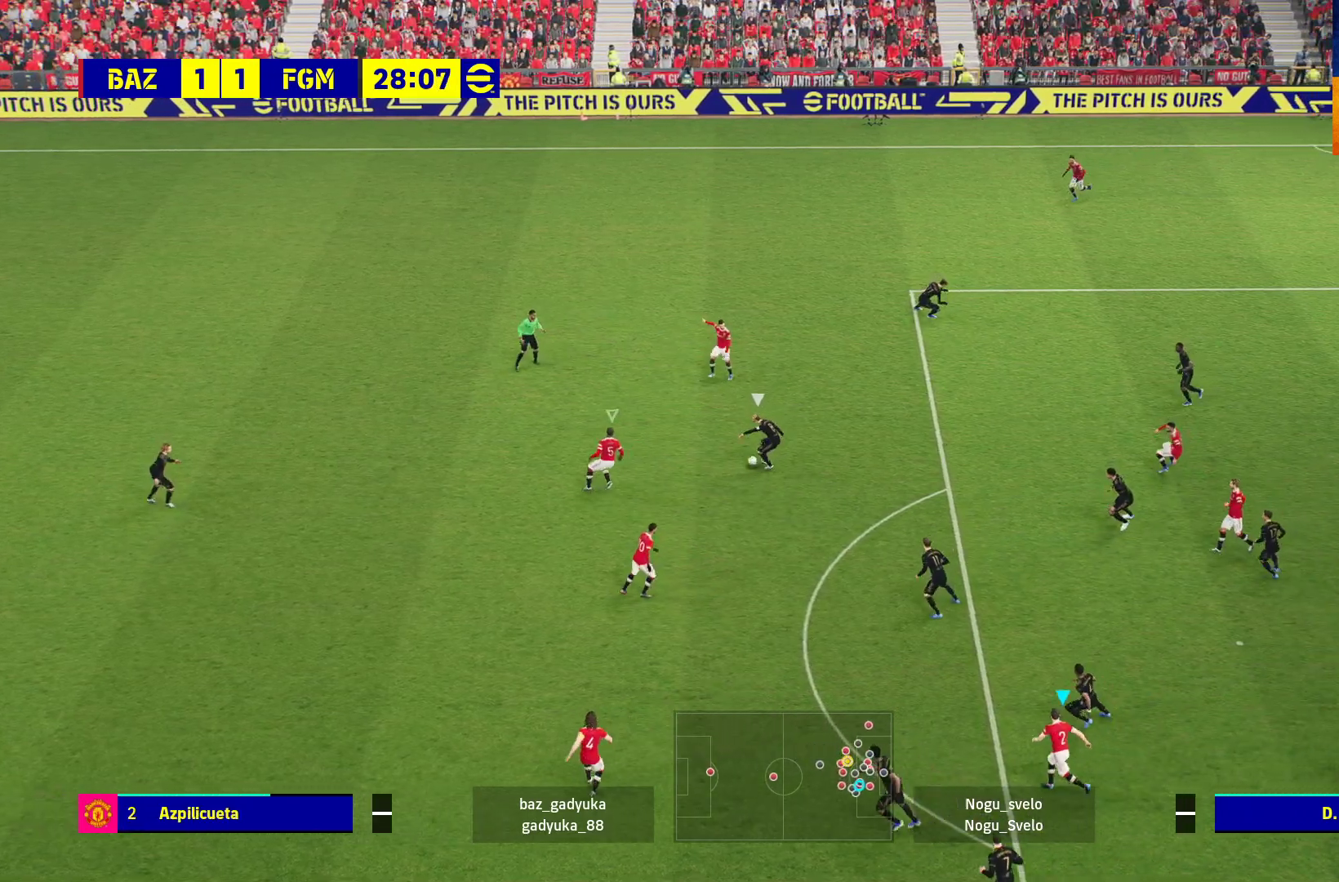
{"buttons": ["A"], "left_stick": "up-right", "right_stick": "center", "events": [[133, "left_stick", "right"], [267, "L1", "down"], [317, "left_stick", "up-right"], [400, "L1", "up"], [467, "A", "down"]]}
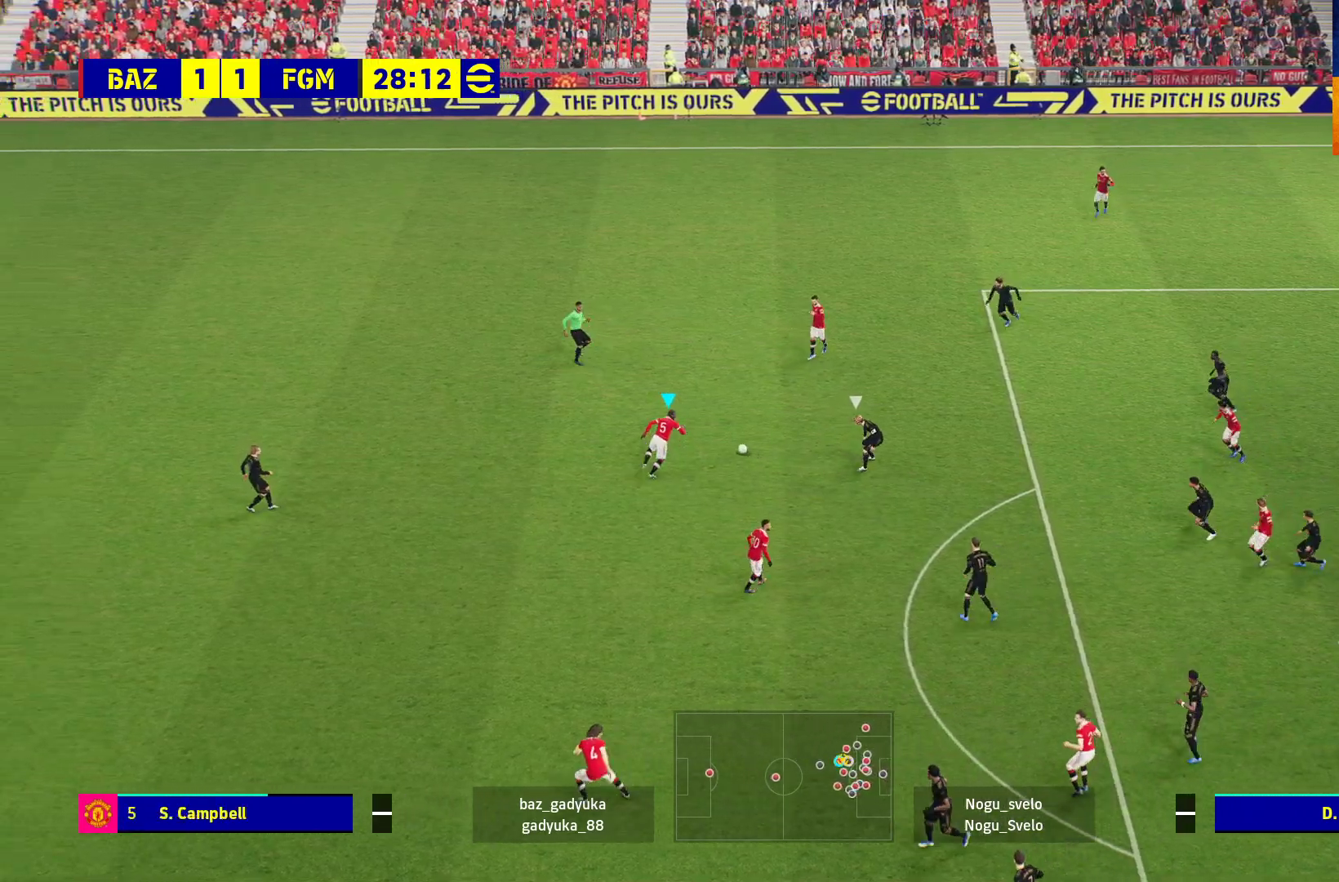
{"buttons": [], "left_stick": "down", "right_stick": "center", "events": [[100, "A", "up"], [100, "L3", "down"], [250, "L3", "up"], [383, "left_stick", "center"], [467, "left_stick", "down"]]}
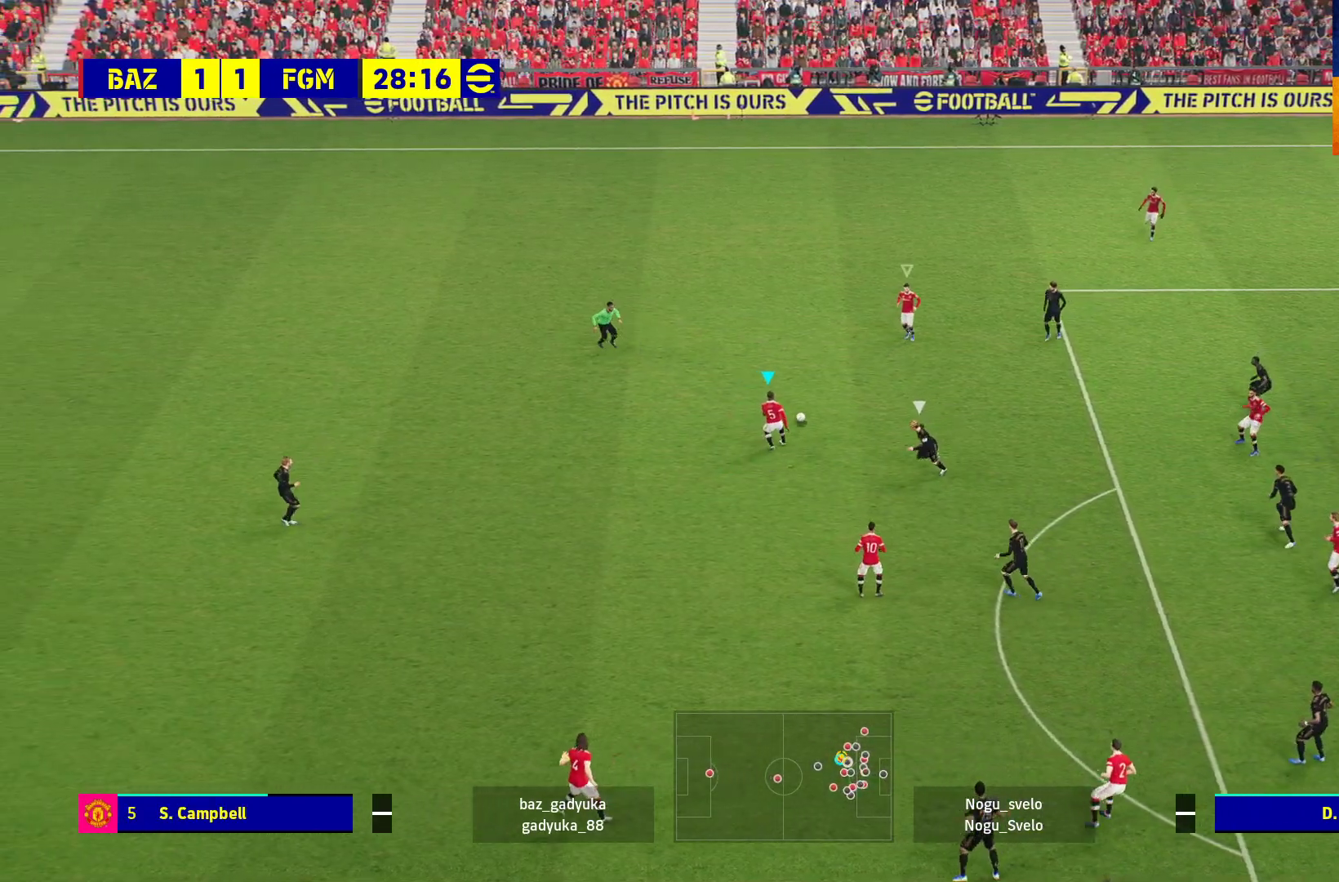
{"buttons": [], "left_stick": "down", "right_stick": "center", "events": []}
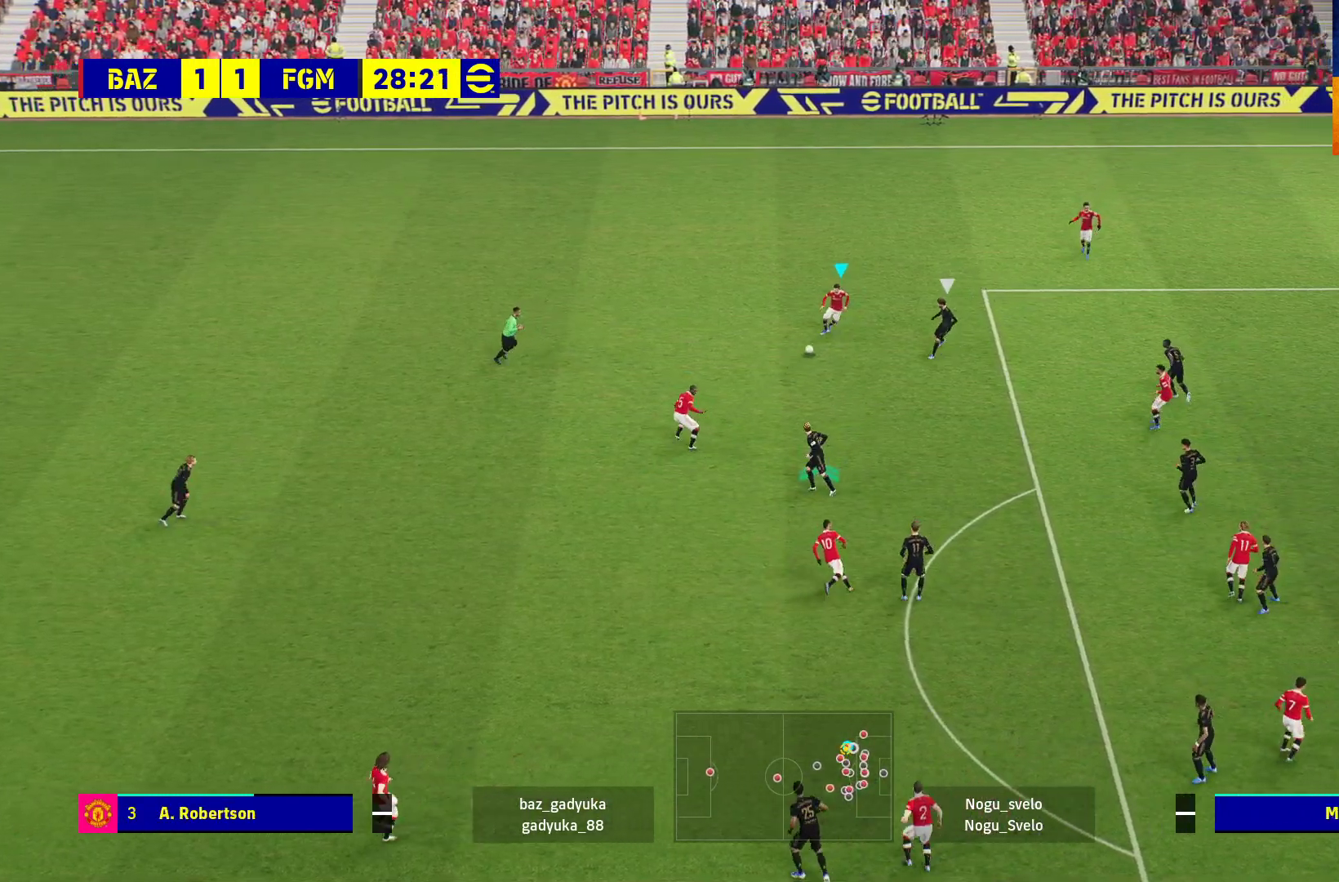
{"buttons": ["L1", "L3"], "left_stick": "down-right", "right_stick": "center", "events": [[67, "L1", "down"], [83, "L3", "down"], [83, "left_stick", "down-right"], [100, "A", "down"], [283, "A", "up"]]}
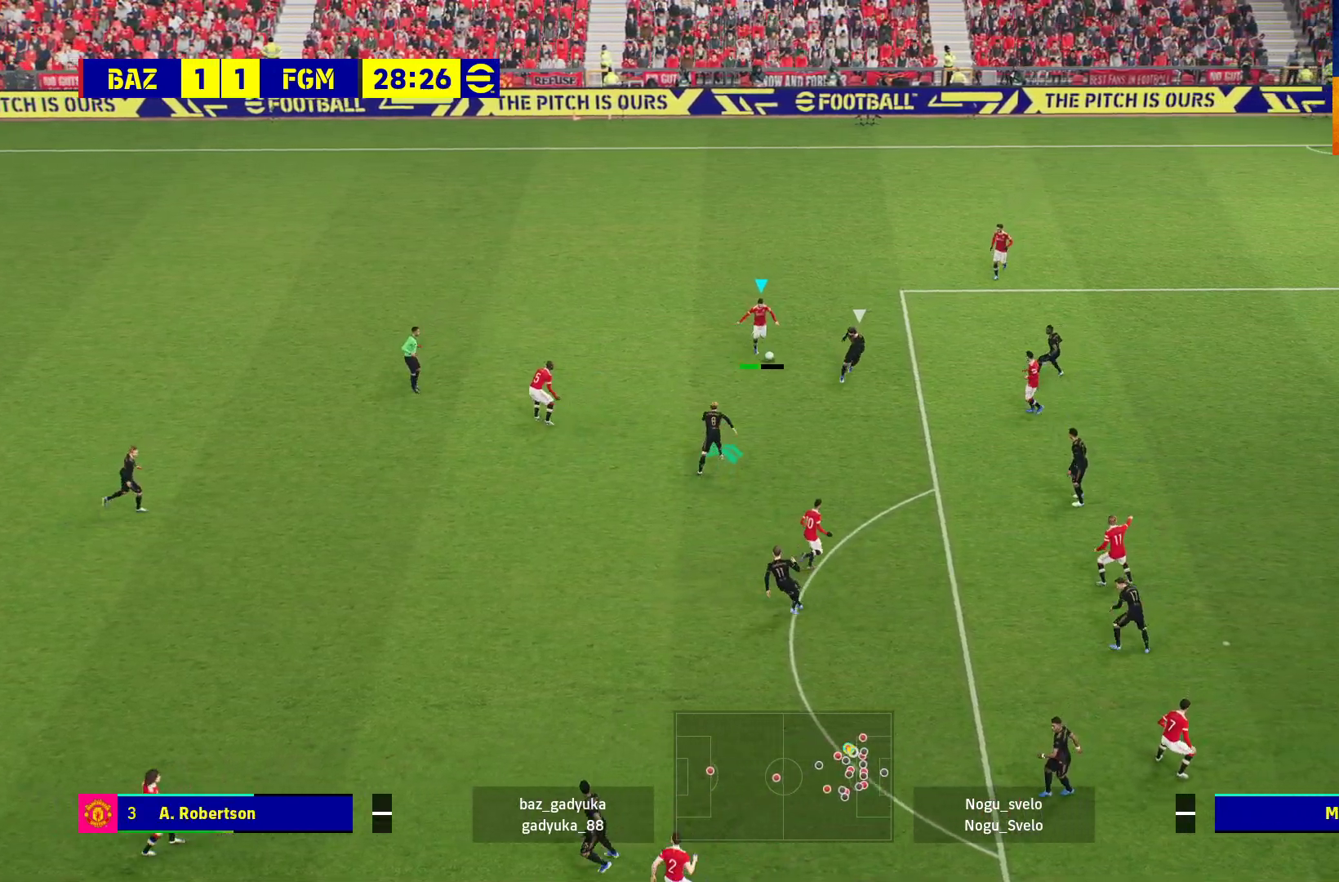
{"buttons": ["L3"], "left_stick": "down-right", "right_stick": "center", "events": [[317, "L1", "up"]]}
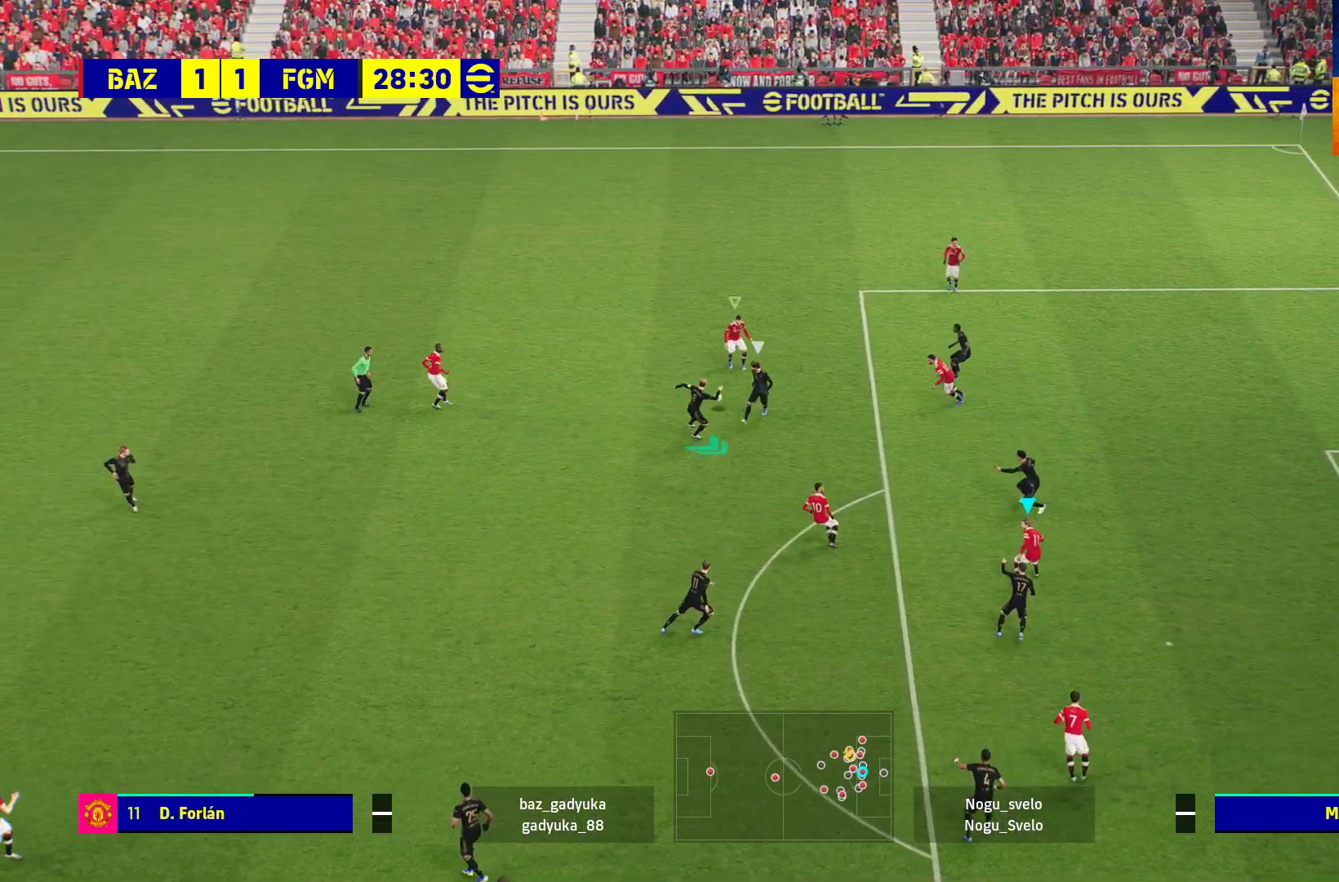
{"buttons": [], "left_stick": "down-right", "right_stick": "center", "events": [[267, "L3", "up"]]}